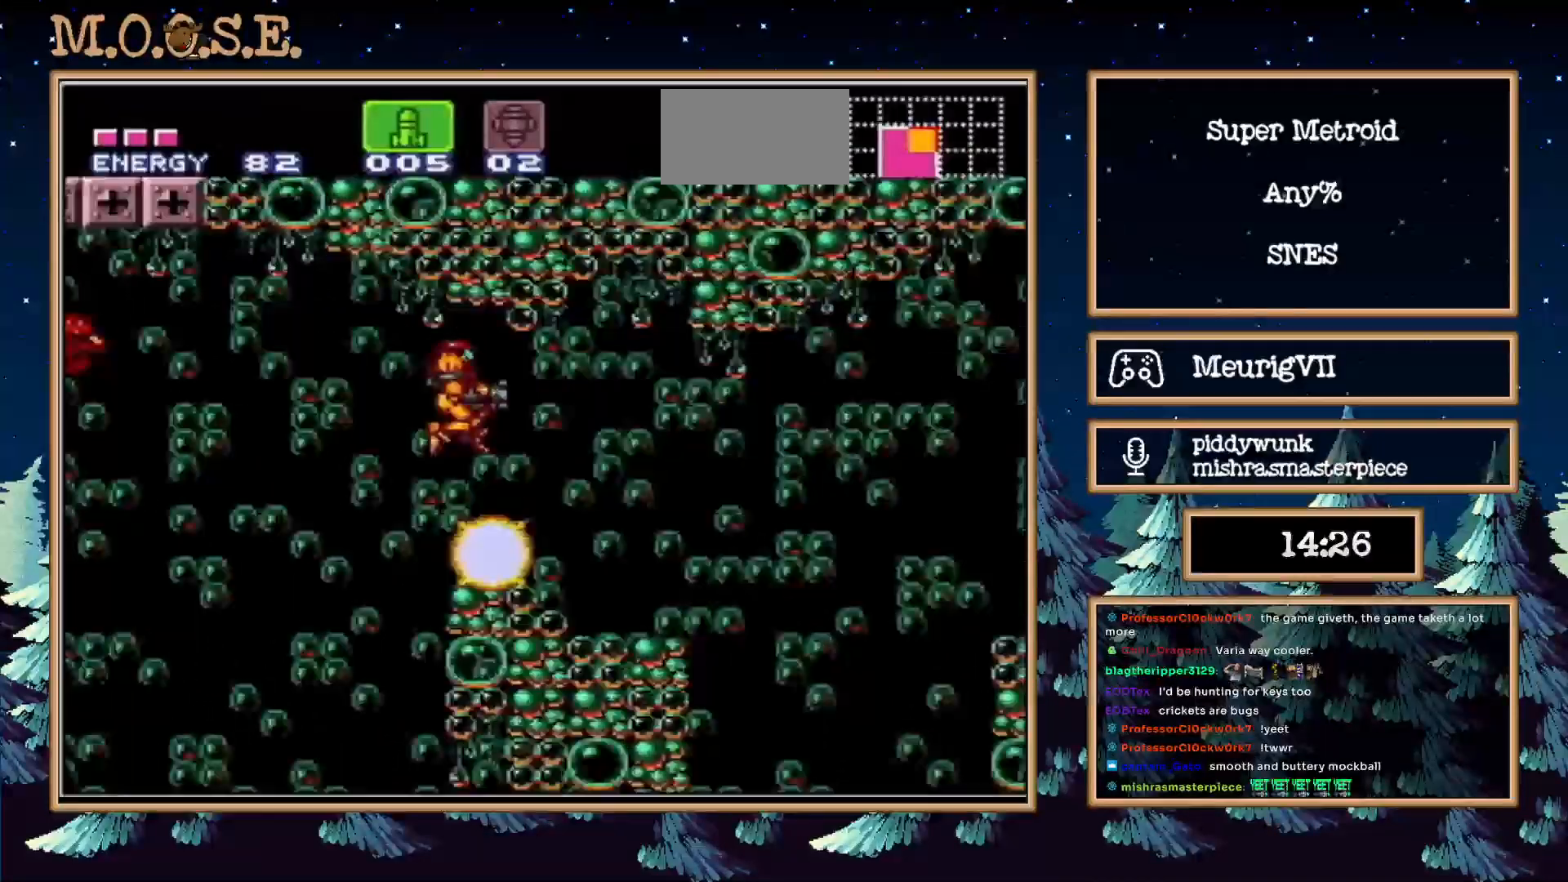
Gameplay with a controller (Nintendo layout); each line is a JSON object with the inputs held at the frame after it. "events" lists button and stick changes between this image and that frame as [ms after this image, input, new state], when the widget could be followed in between. Not read: L3 R3.
{"buttons": ["B"], "events": [[117, "Y", "up"], [183, "B", "down"], [183, "DPAD_RIGHT", "down"], [500, "DPAD_RIGHT", "up"]]}
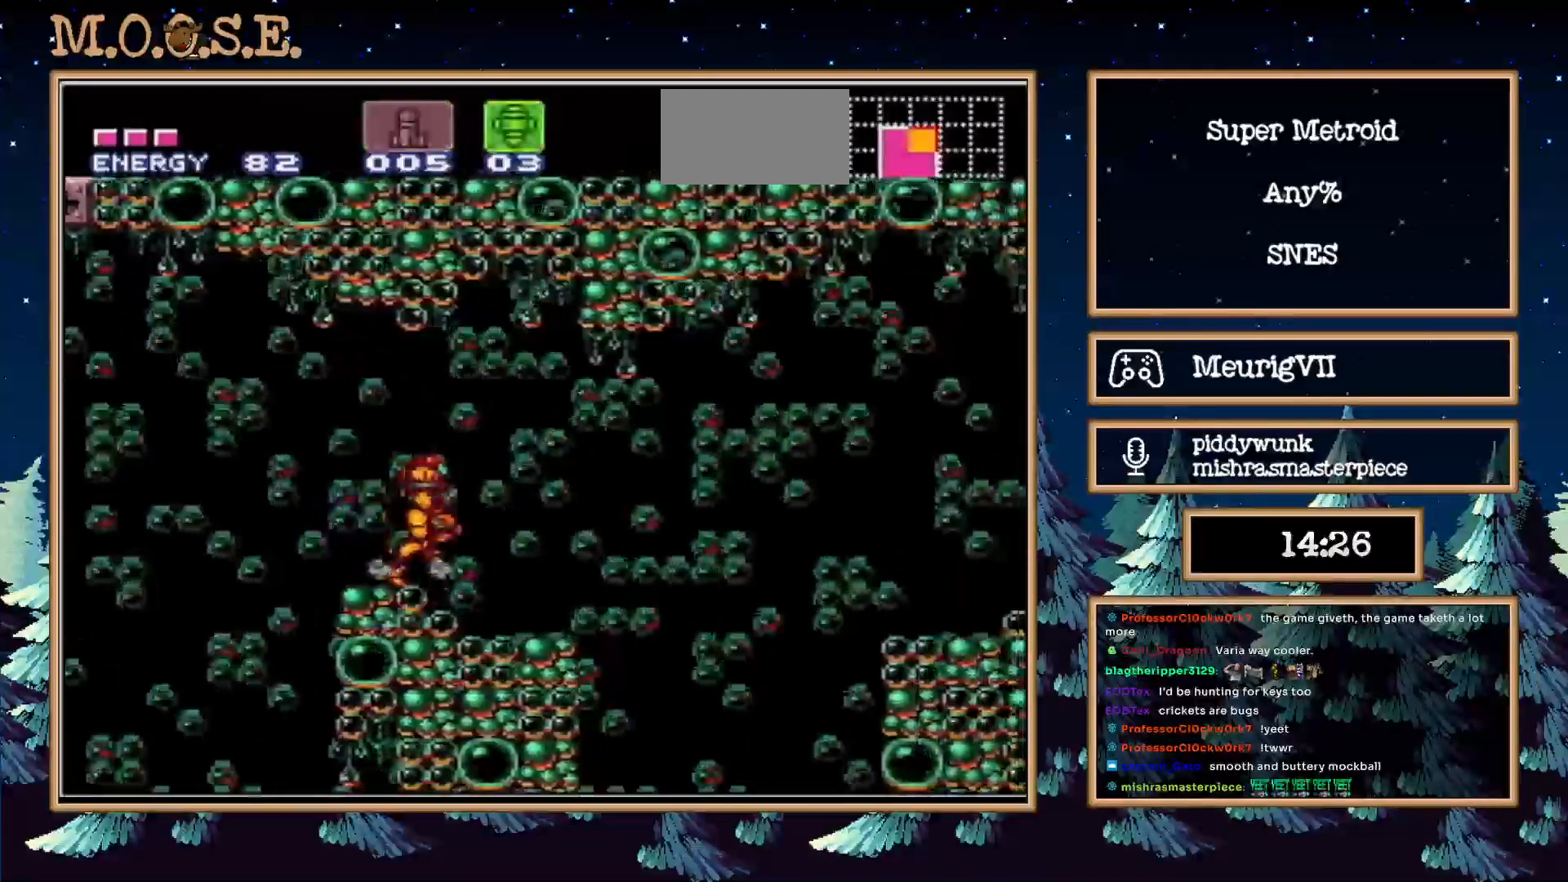
{"buttons": ["A", "B", "DPAD_RIGHT"], "events": [[183, "DPAD_RIGHT", "down"], [333, "A", "down"]]}
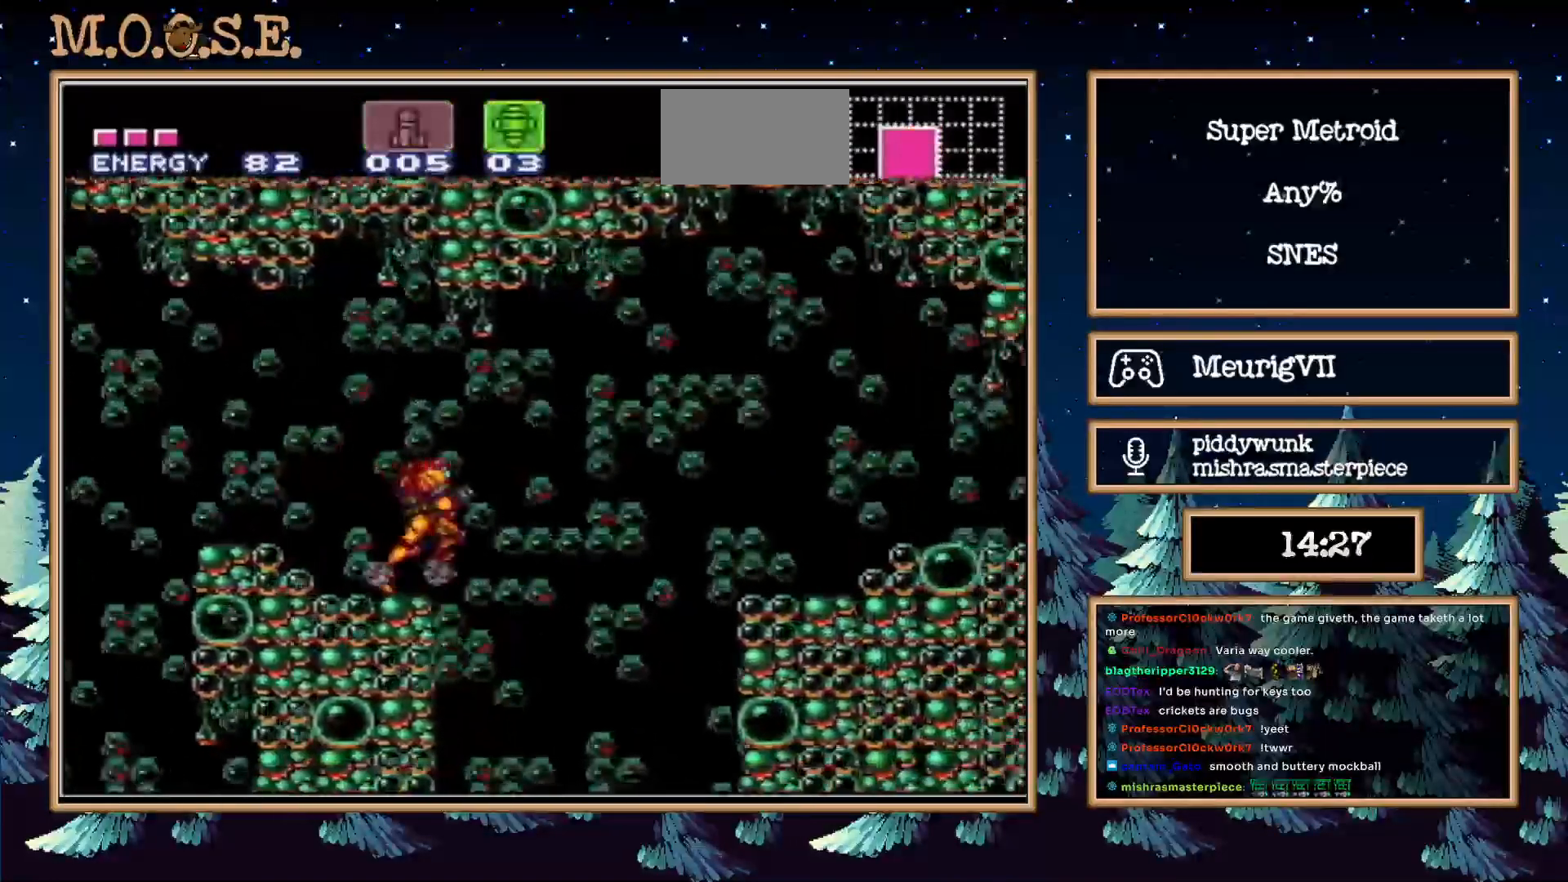
{"buttons": ["B", "DPAD_RIGHT"], "events": [[83, "A", "up"]]}
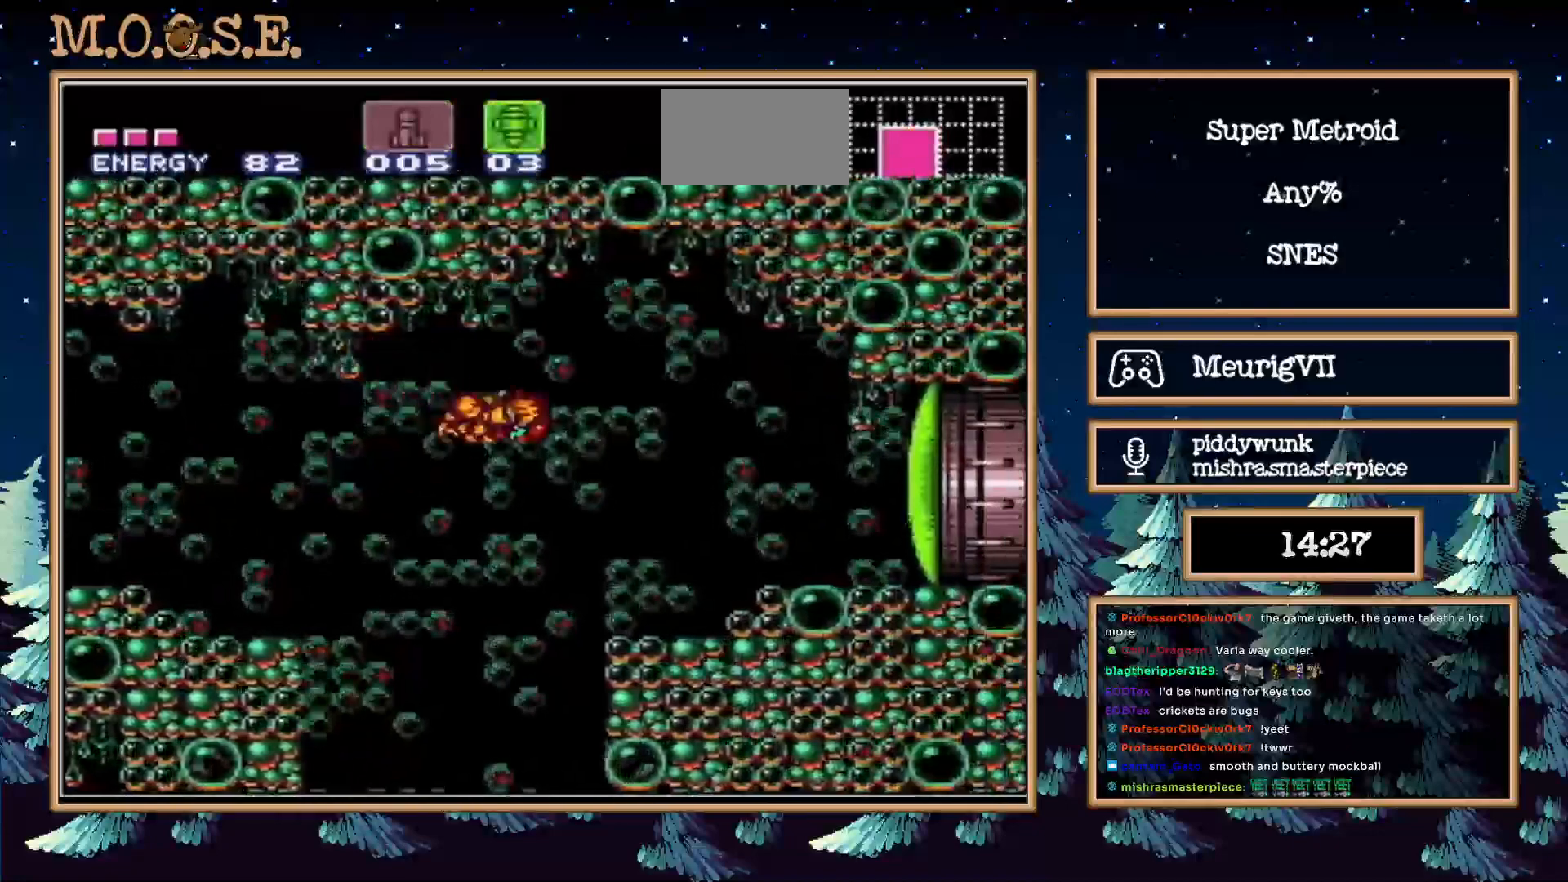
{"buttons": ["B", "Y", "DPAD_RIGHT"]}
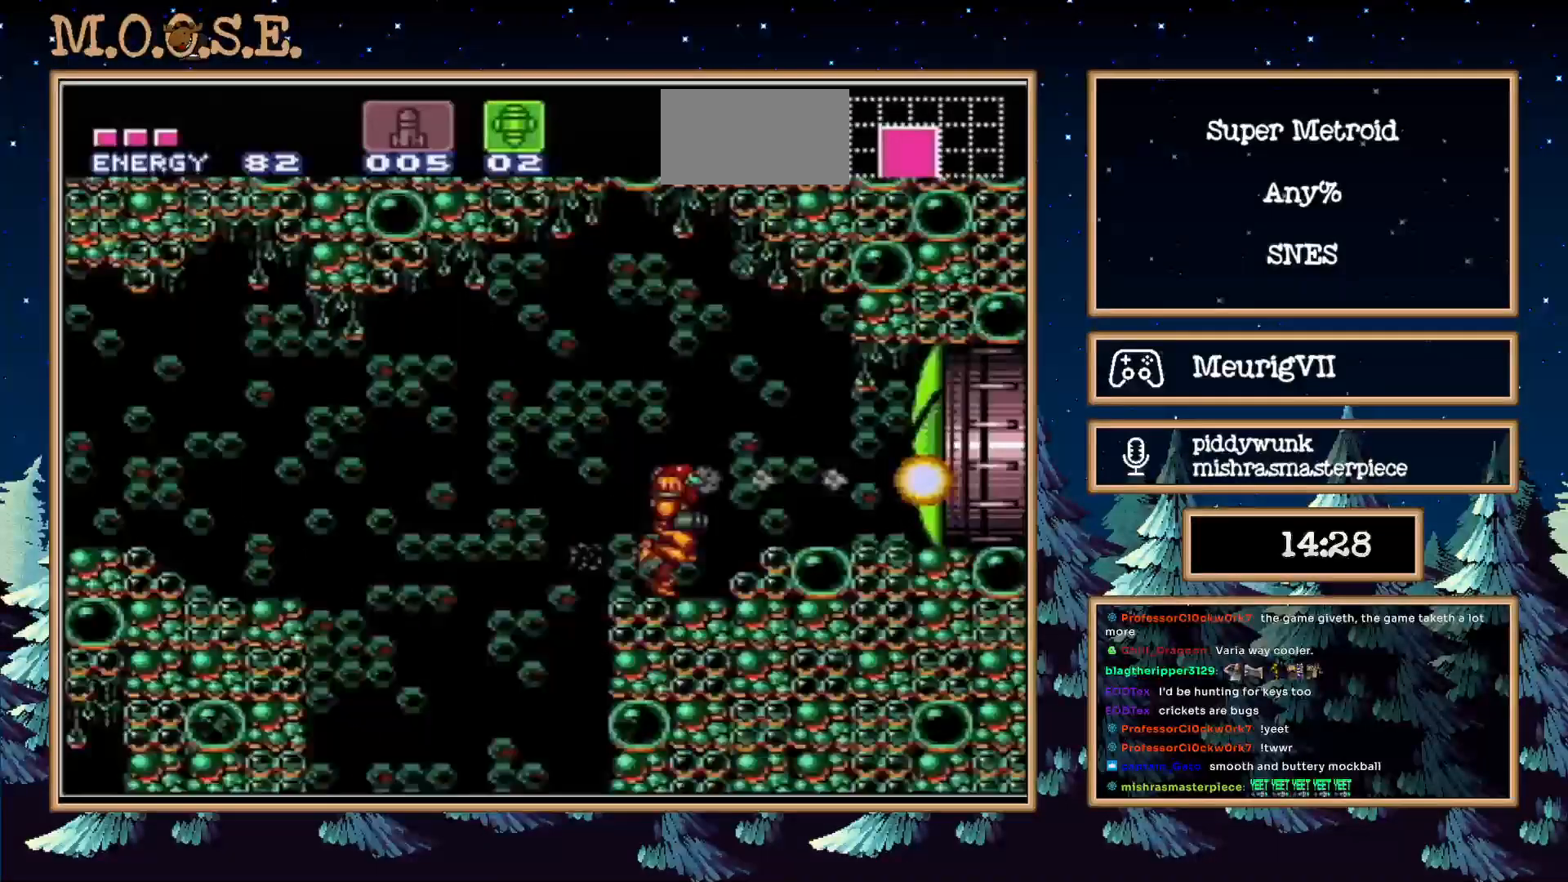
{"buttons": ["Y", "DPAD_RIGHT"], "events": [[133, "Y", "up"], [467, "B", "up"], [467, "Y", "down"]]}
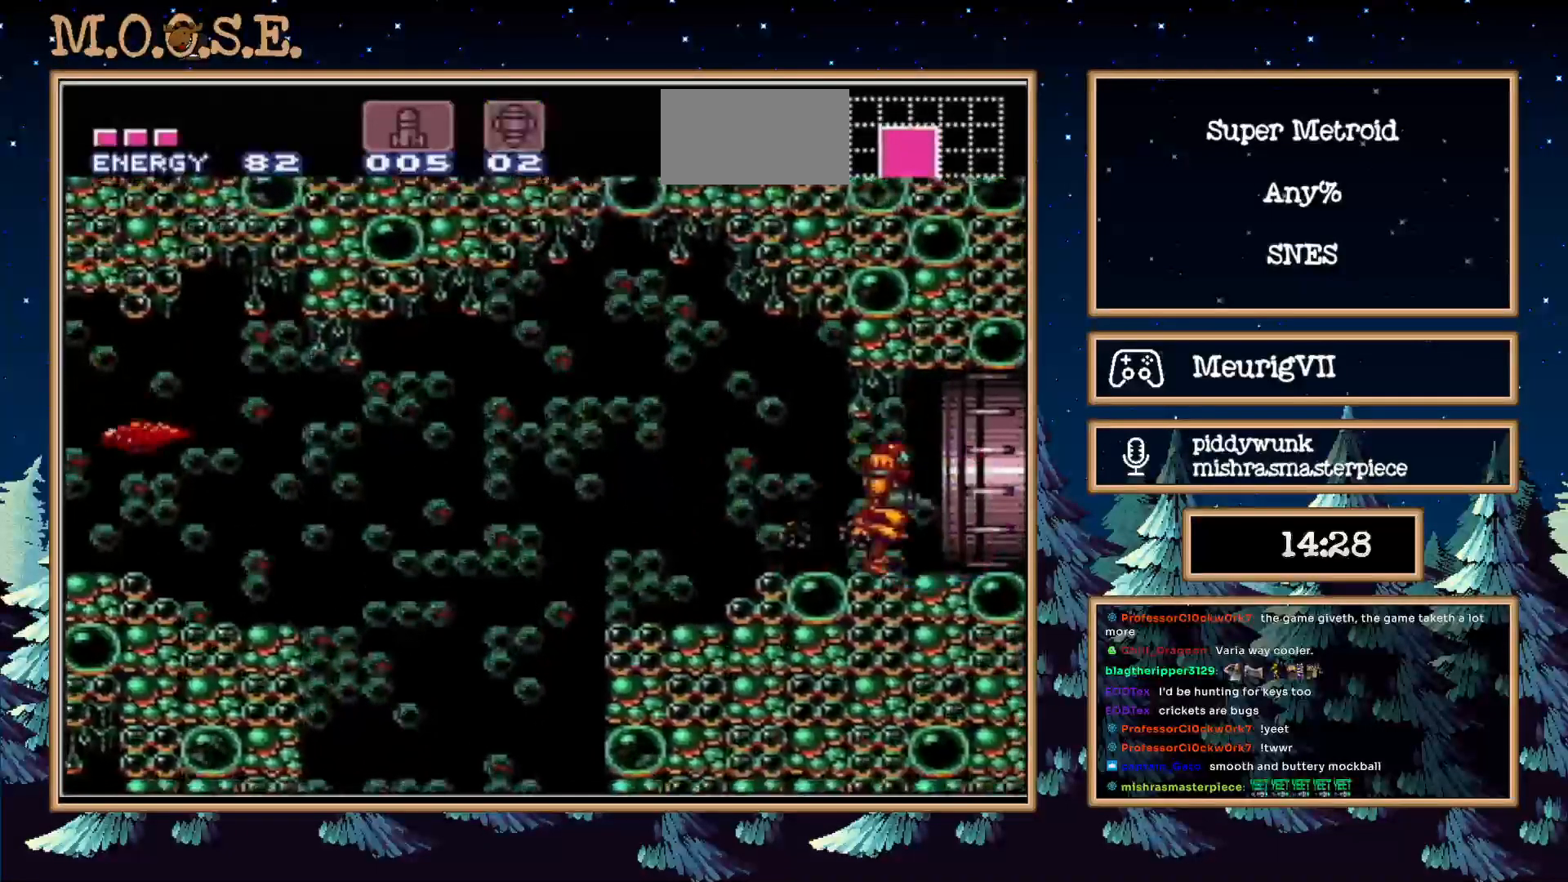
{"buttons": ["Y"], "events": [[250, "DPAD_RIGHT", "up"]]}
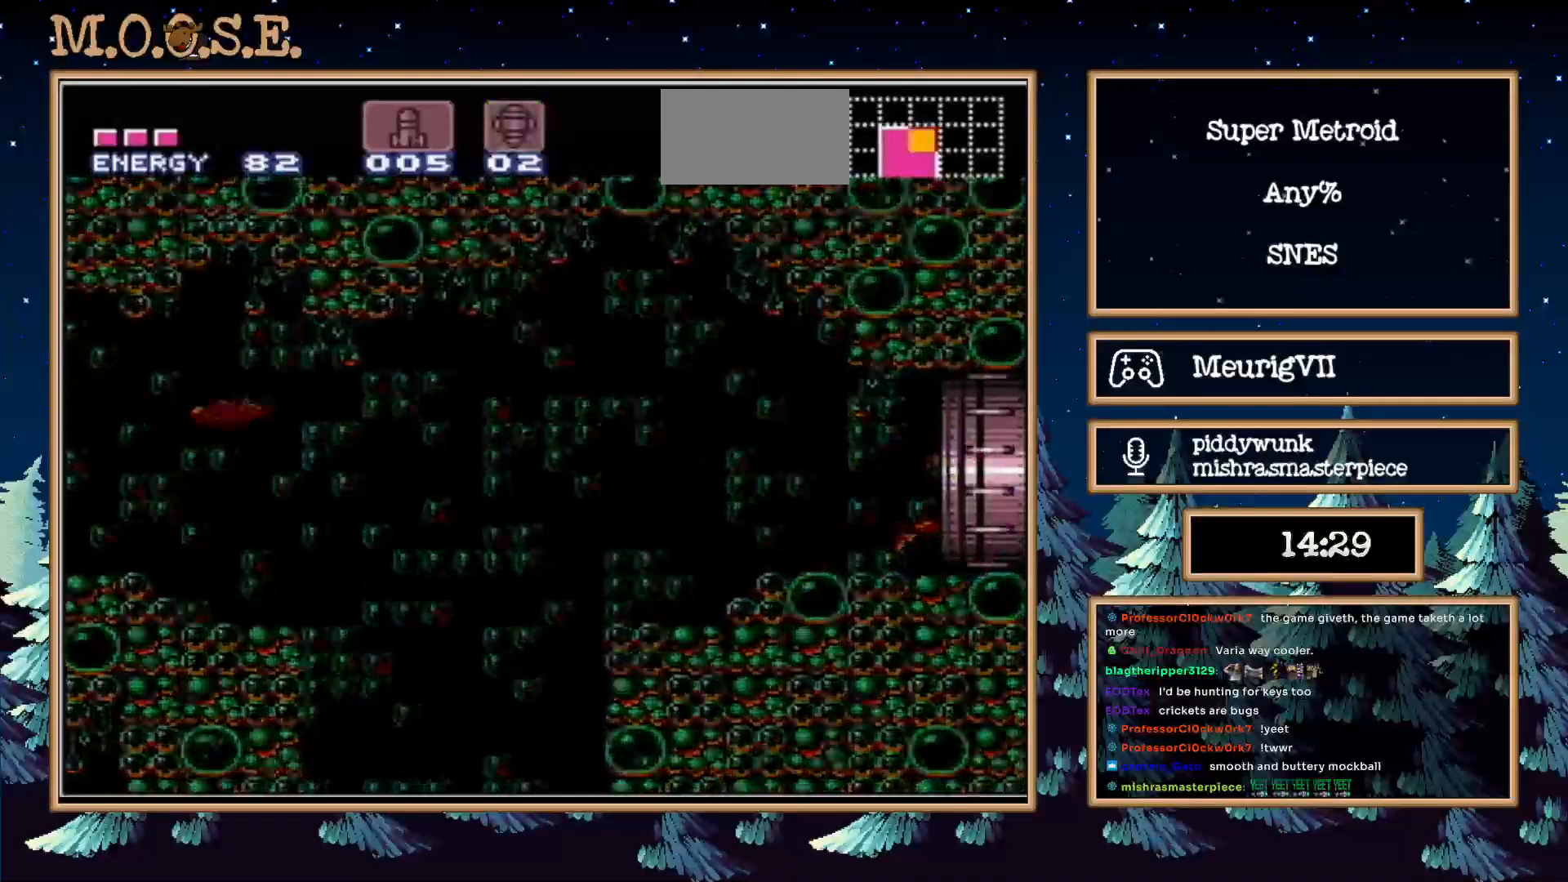
{"buttons": [], "events": [[67, "Y", "up"]]}
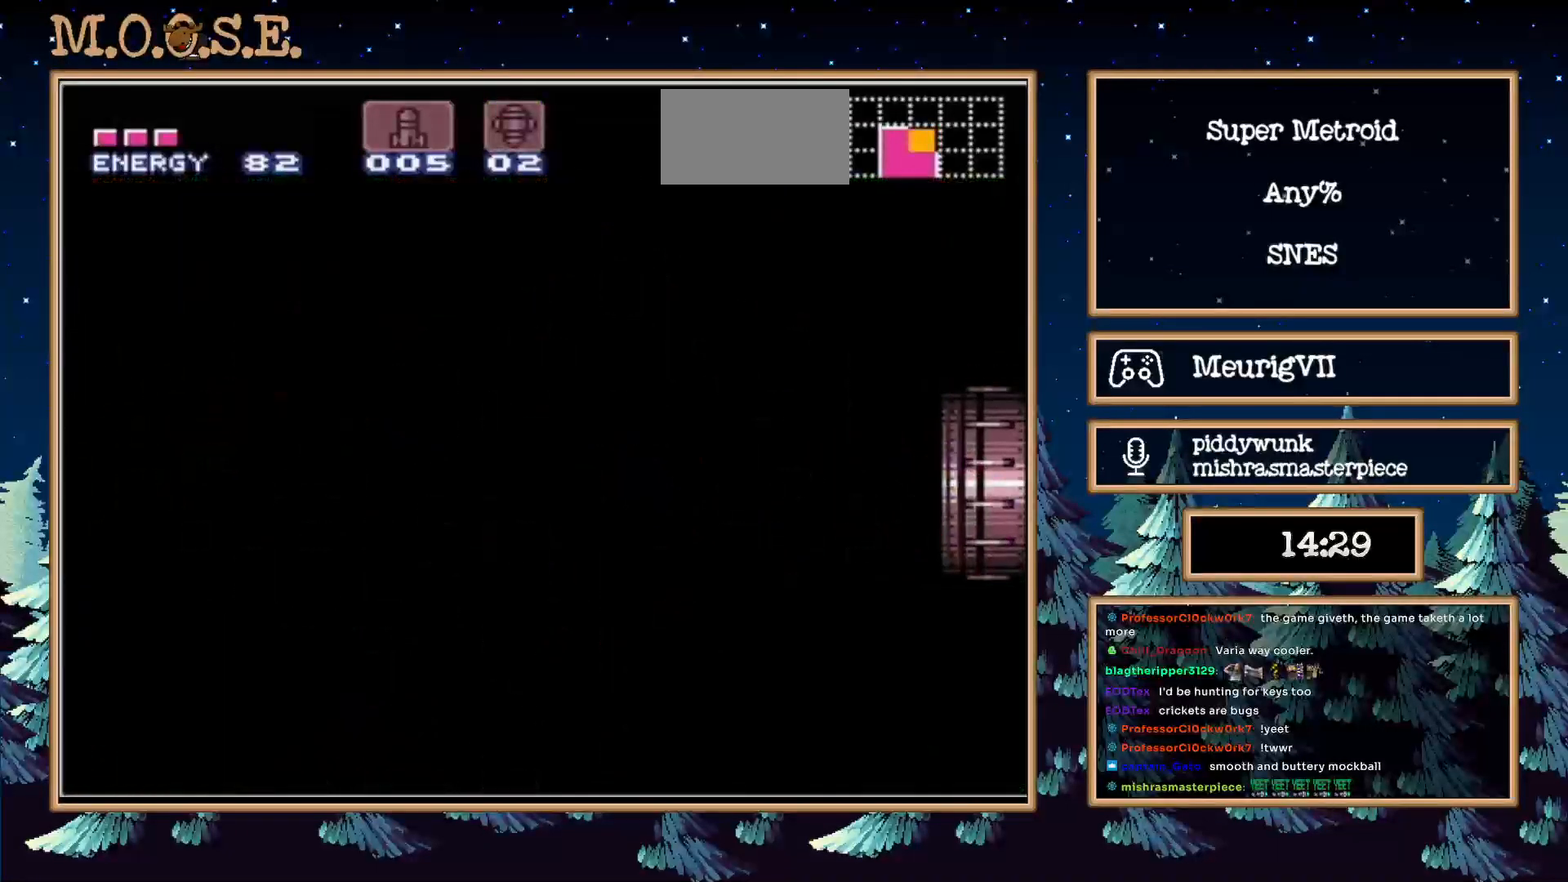
{"buttons": [], "events": []}
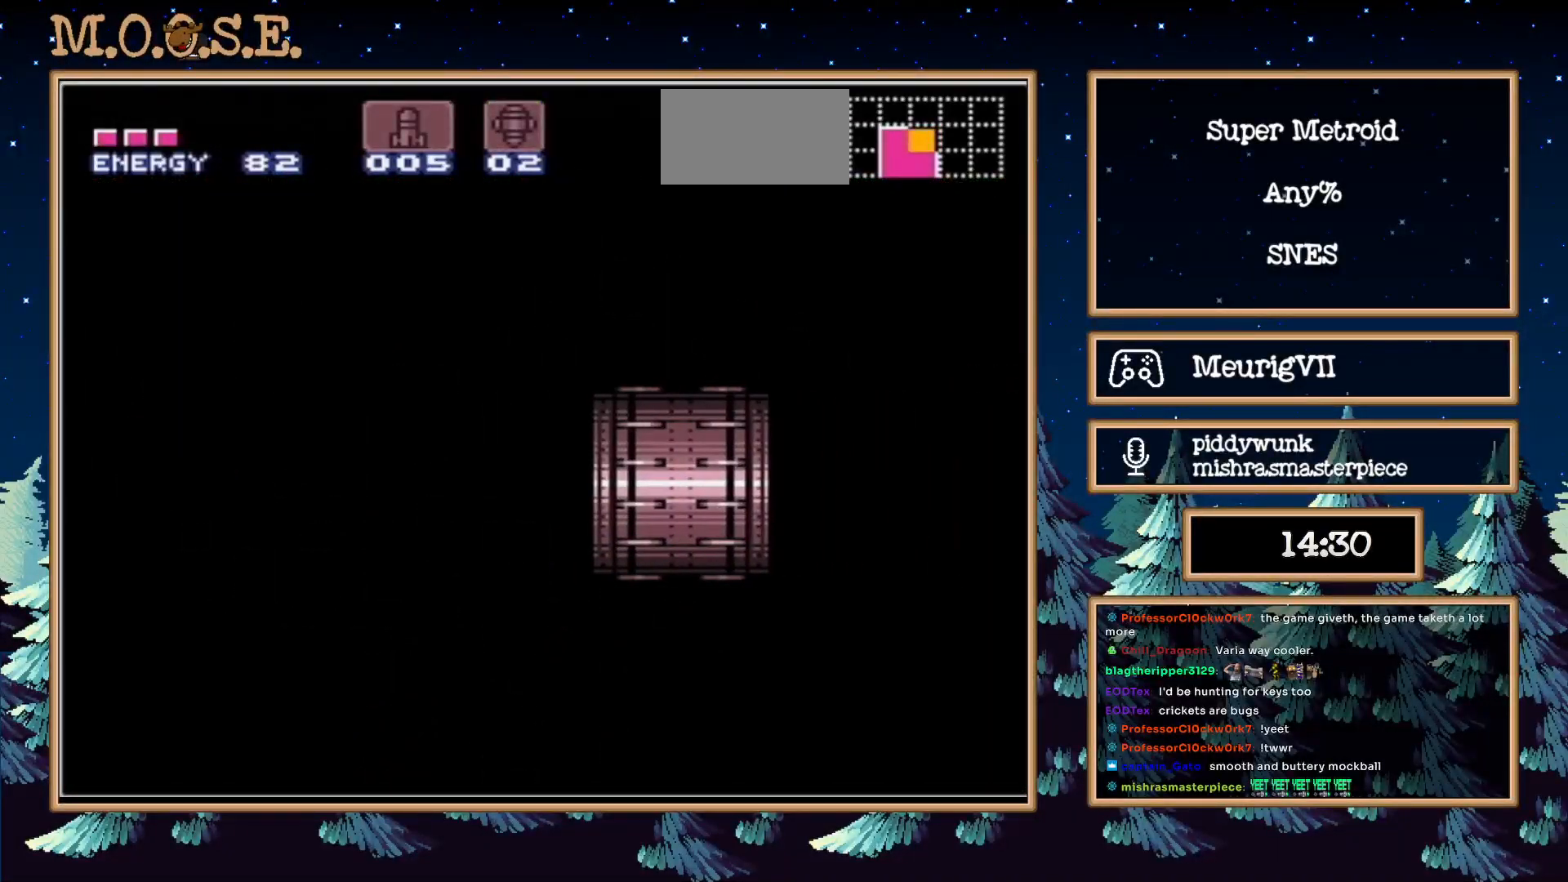
{"buttons": [], "events": []}
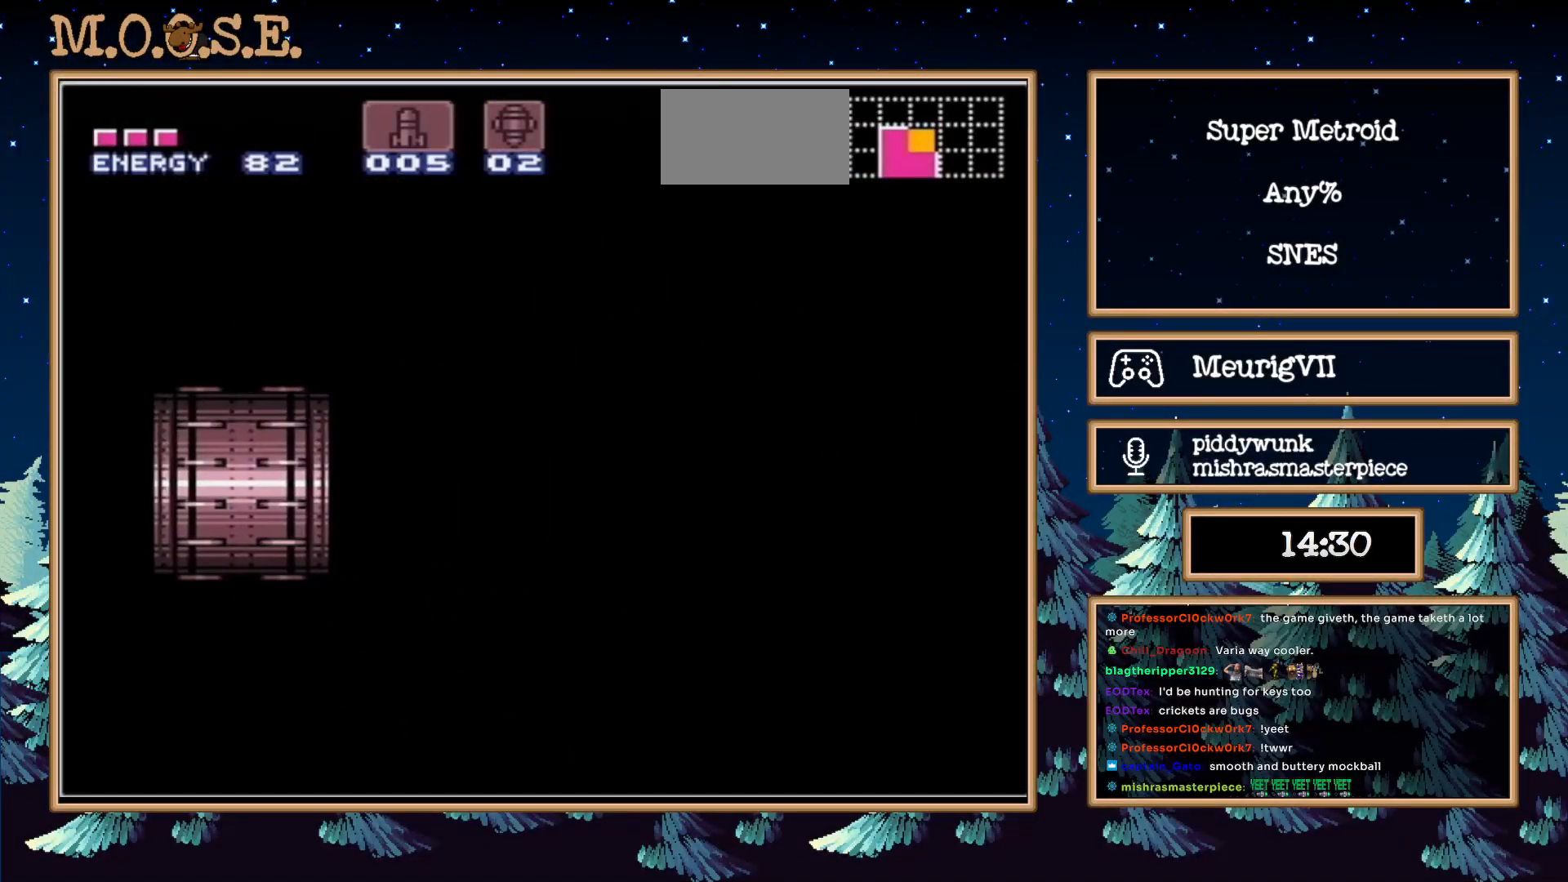
{"buttons": [], "events": []}
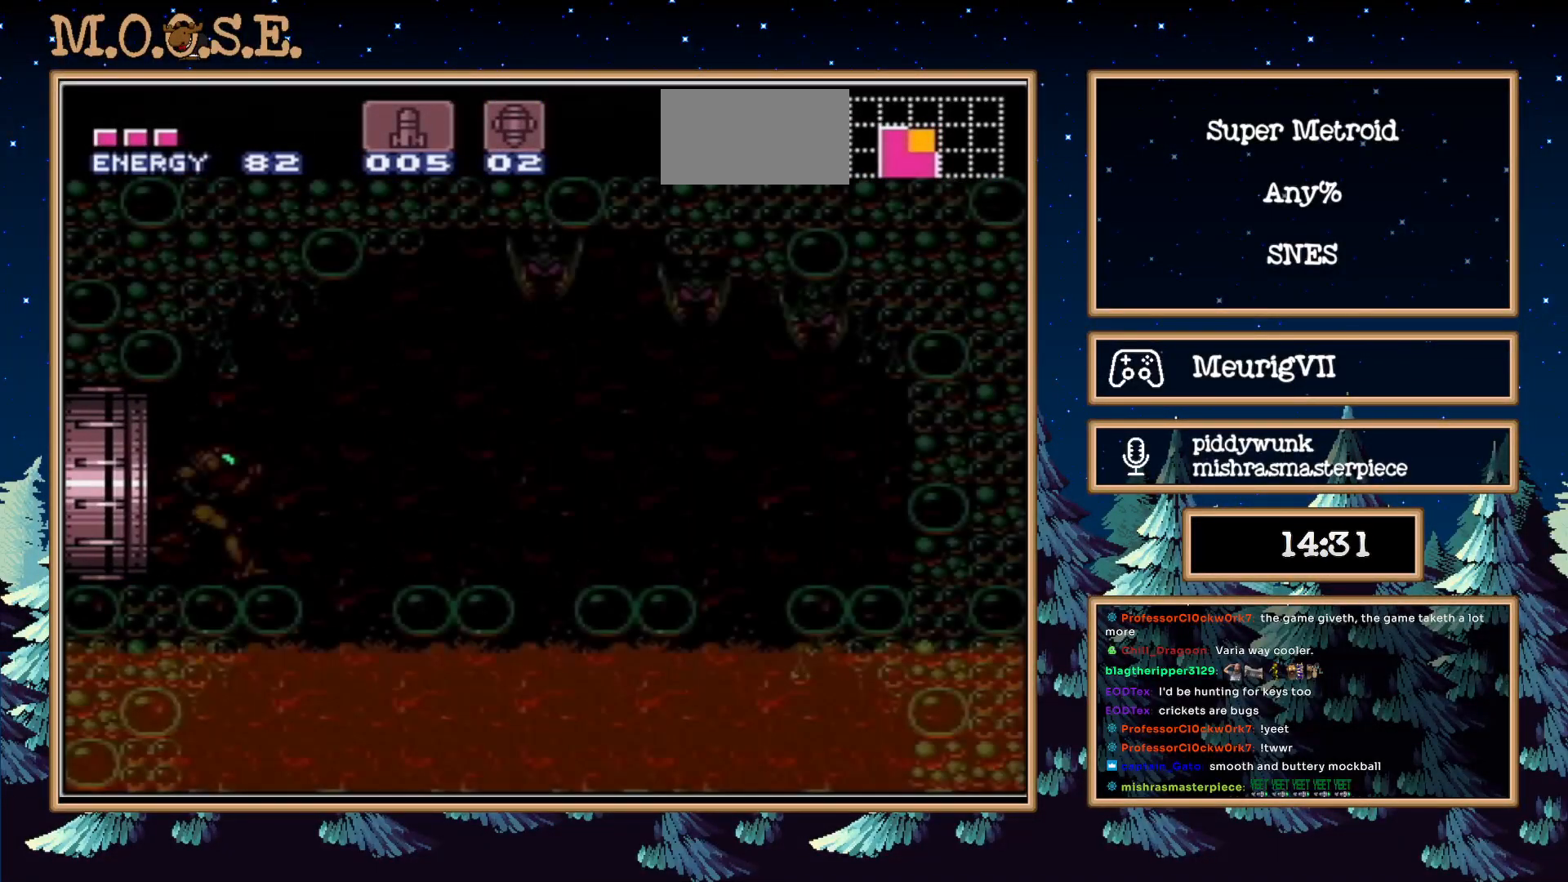
{"buttons": ["X", "R1"], "events": [[367, "R1", "down"], [450, "X", "down"]]}
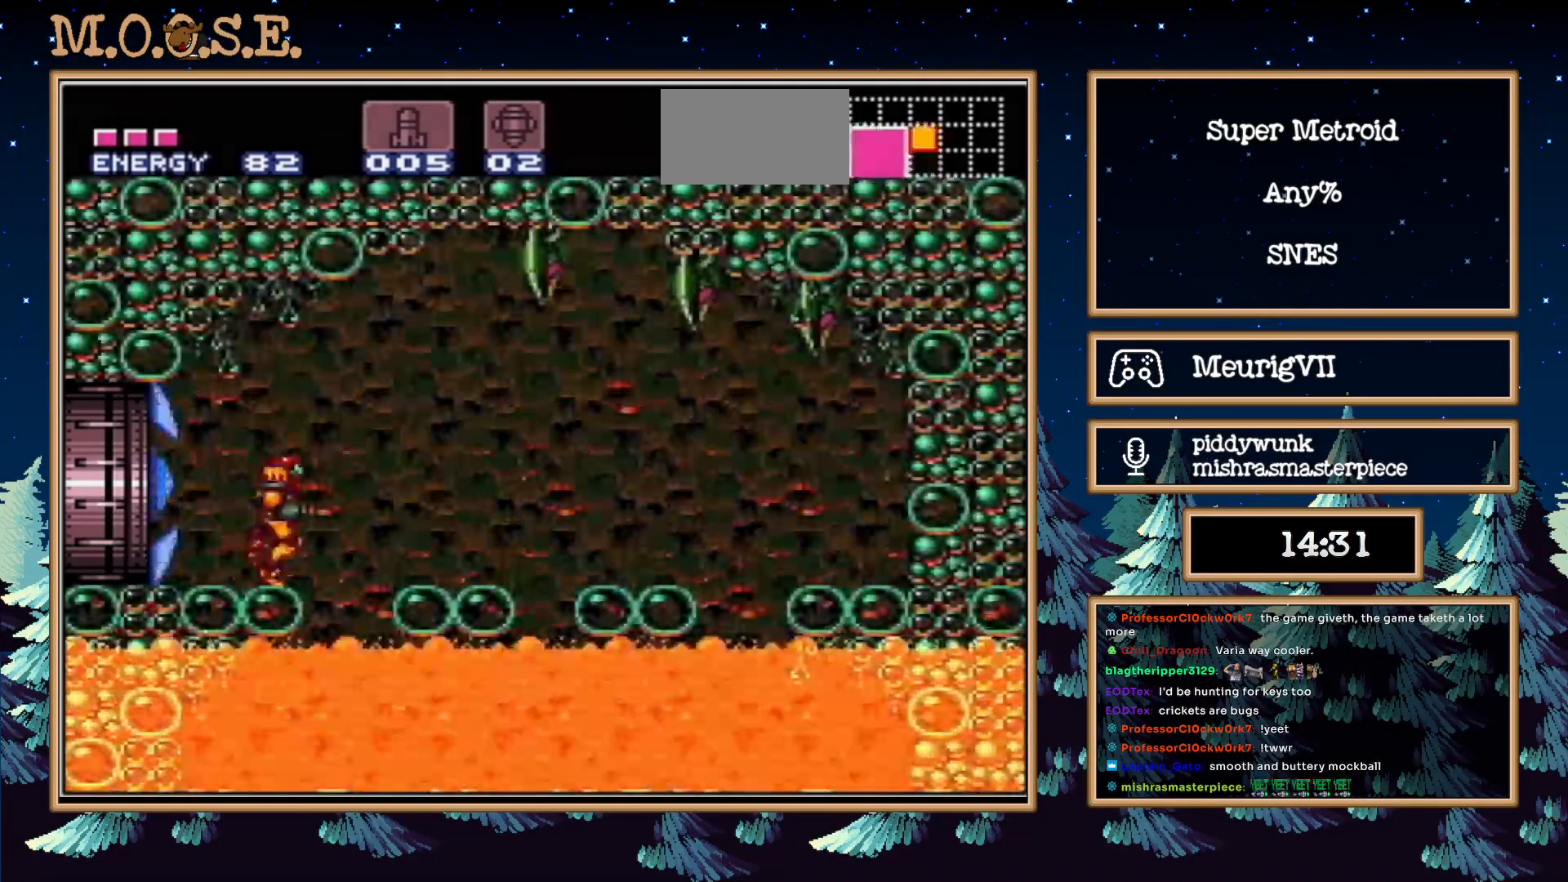
{"buttons": [], "events": [[50, "DPAD_RIGHT", "down"], [83, "X", "up"], [150, "DPAD_RIGHT", "up"], [250, "X", "down"], [350, "X", "up"], [417, "R1", "up"]]}
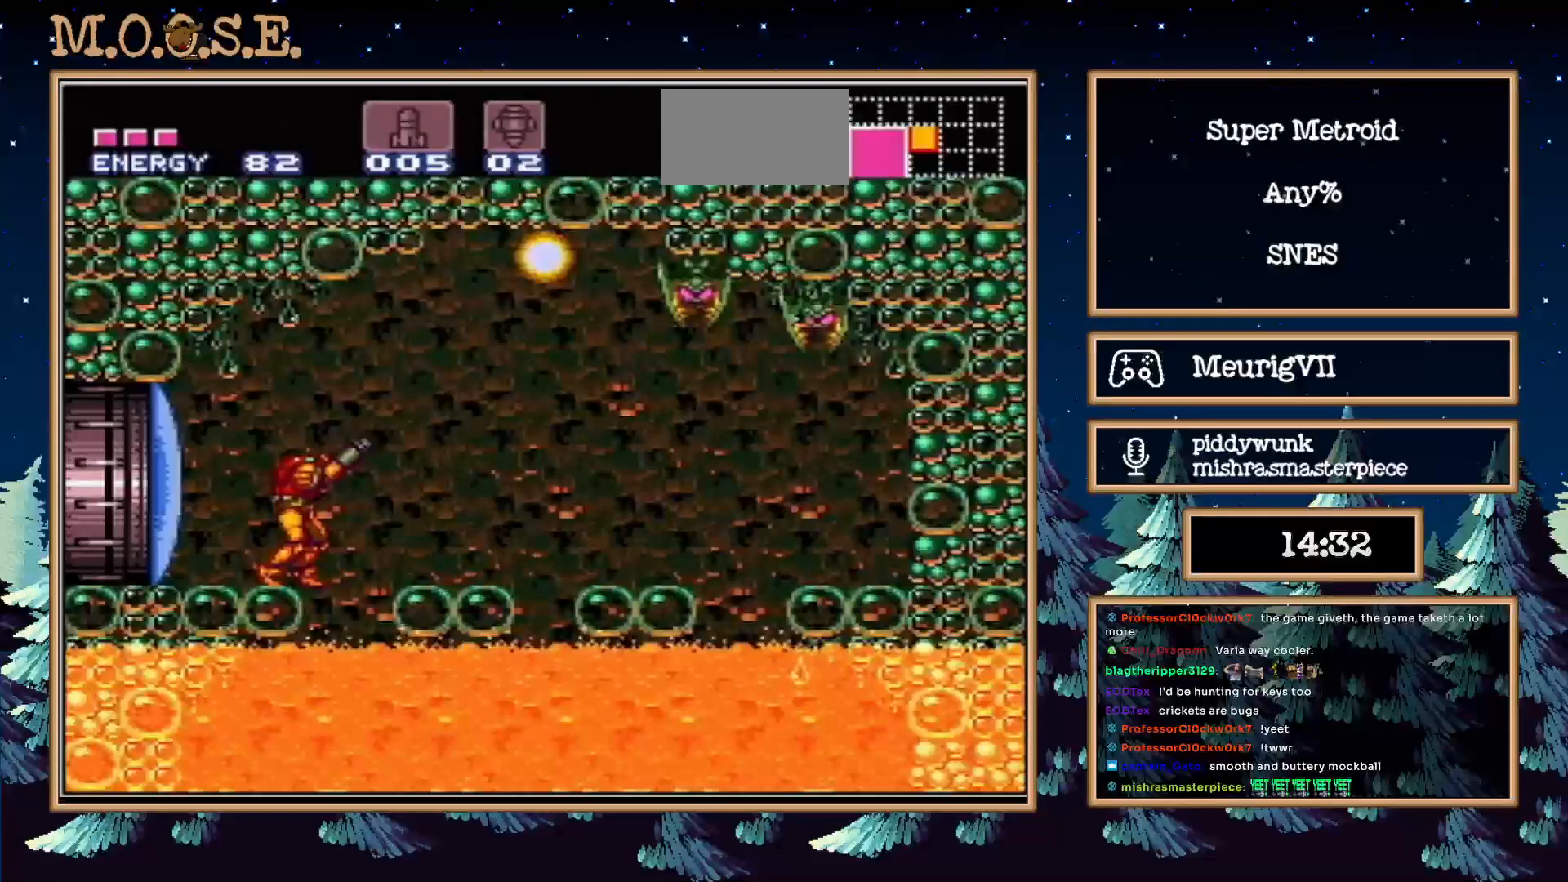
{"buttons": ["B", "DPAD_RIGHT"], "events": [[50, "A", "down"], [167, "DPAD_RIGHT", "down"], [267, "A", "up"], [383, "B", "down"]]}
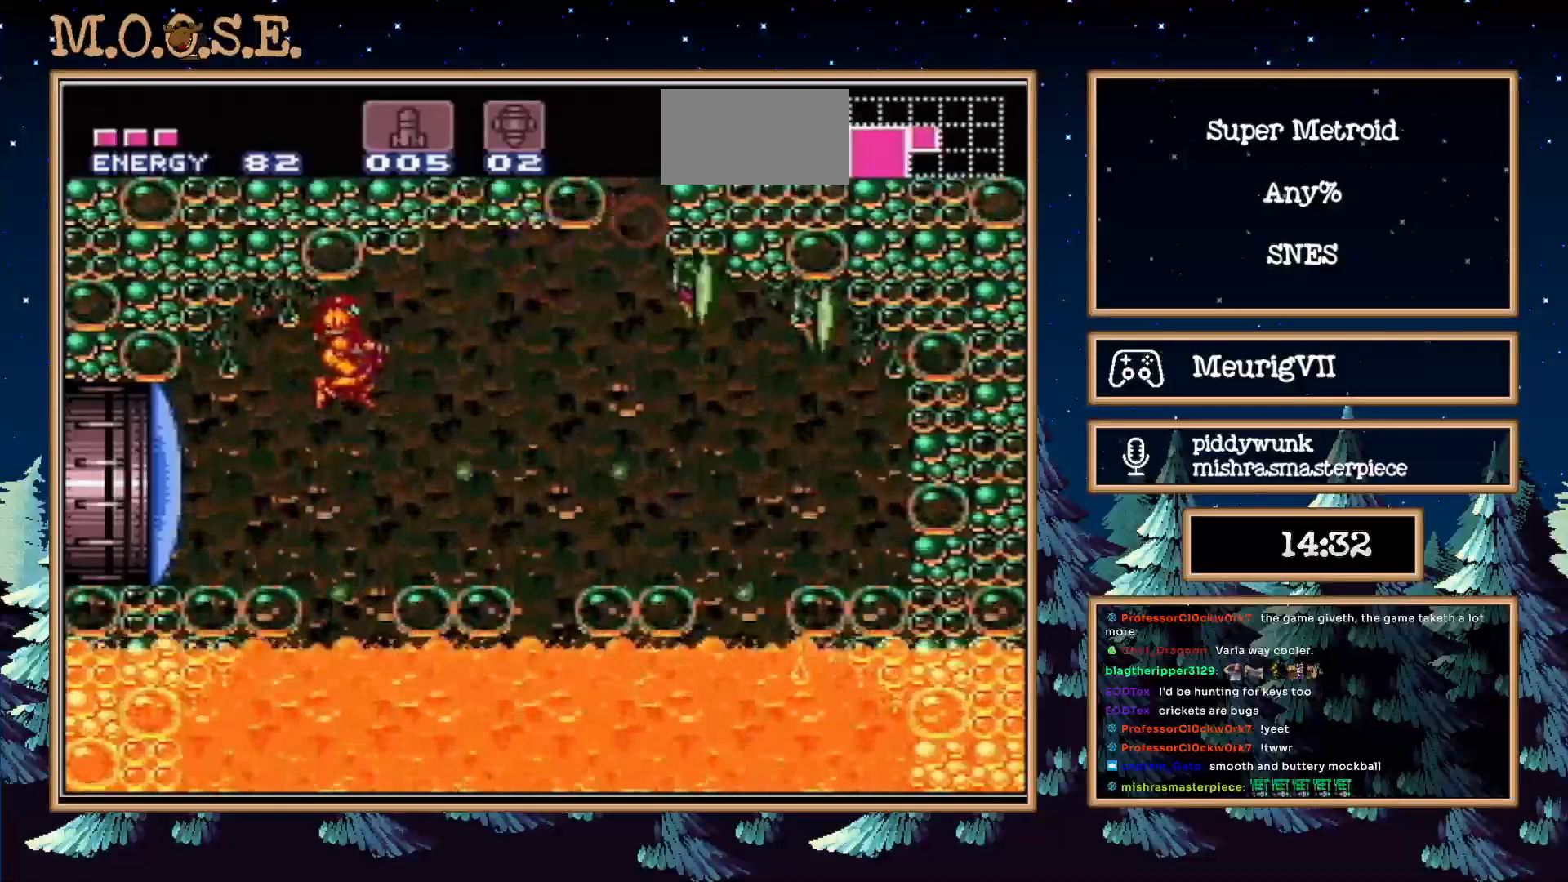
{"buttons": ["A", "B", "DPAD_RIGHT"], "events": [[100, "DPAD_RIGHT", "up"], [300, "DPAD_RIGHT", "down"], [483, "A", "down"]]}
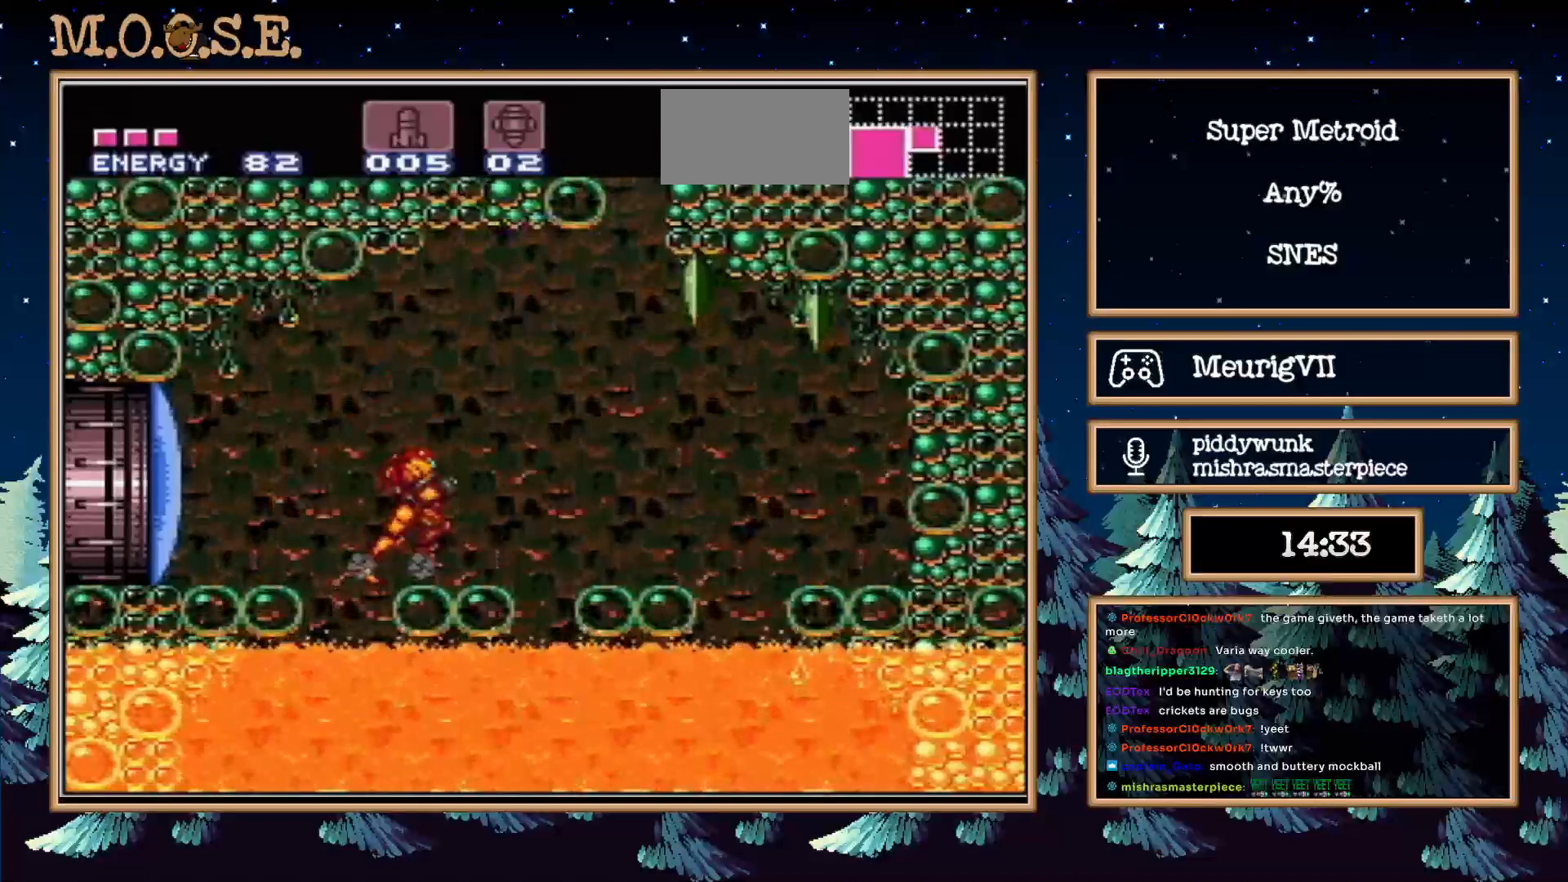
{"buttons": ["A", "B", "DPAD_RIGHT"], "events": []}
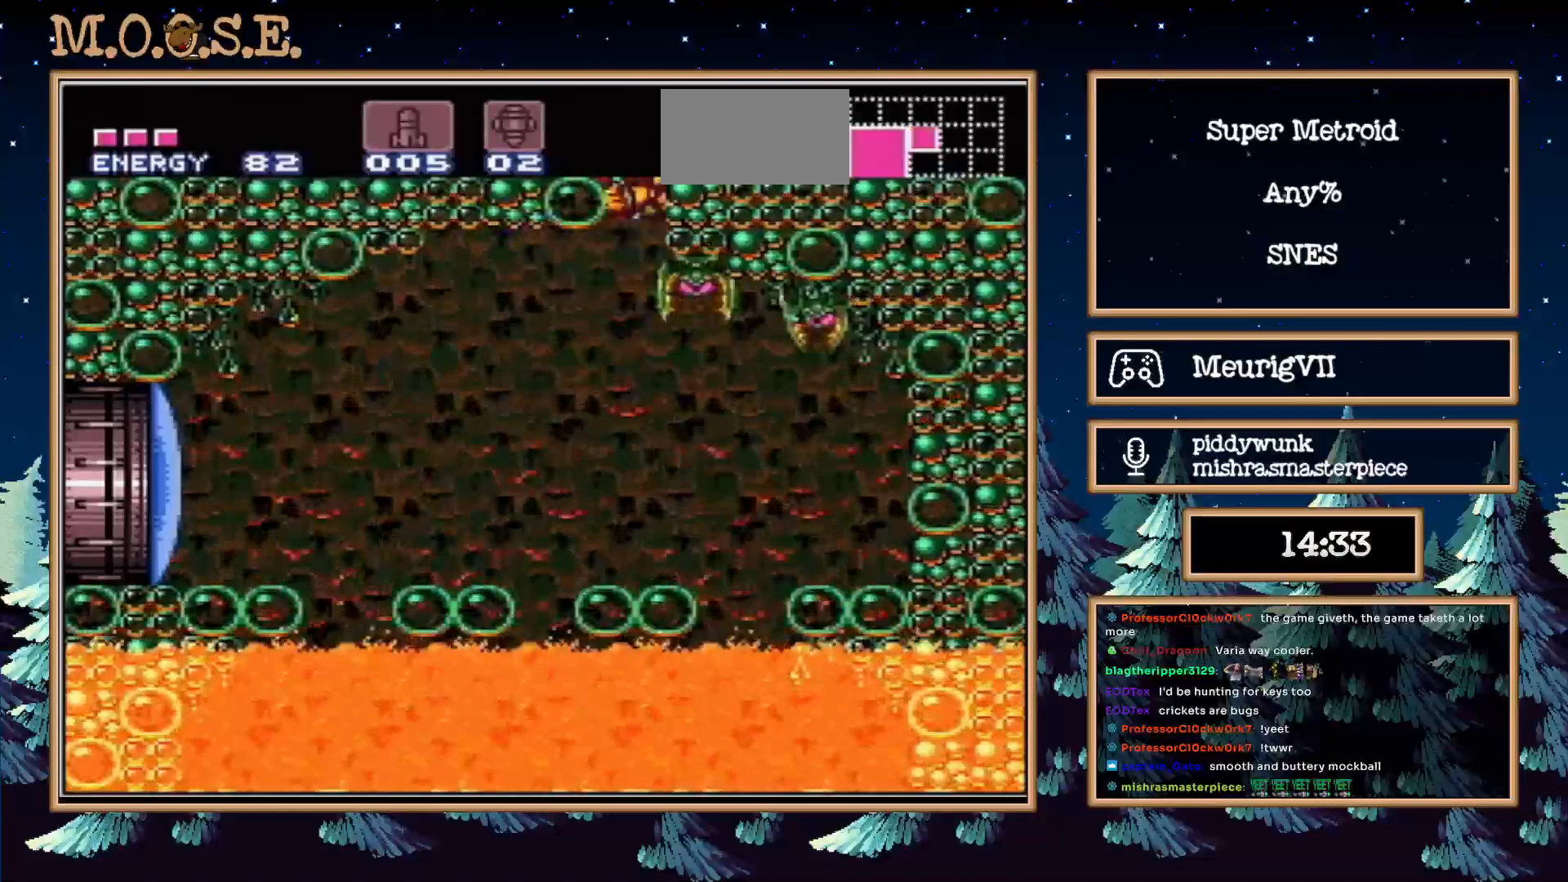
{"buttons": ["A"], "events": [[117, "A", "up"], [117, "B", "up"], [117, "DPAD_UP", "down"], [150, "DPAD_RIGHT", "up"], [200, "X", "down"], [317, "X", "up"], [417, "DPAD_RIGHT", "down"], [450, "A", "down"], [450, "DPAD_RIGHT", "up"], [500, "DPAD_UP", "up"]]}
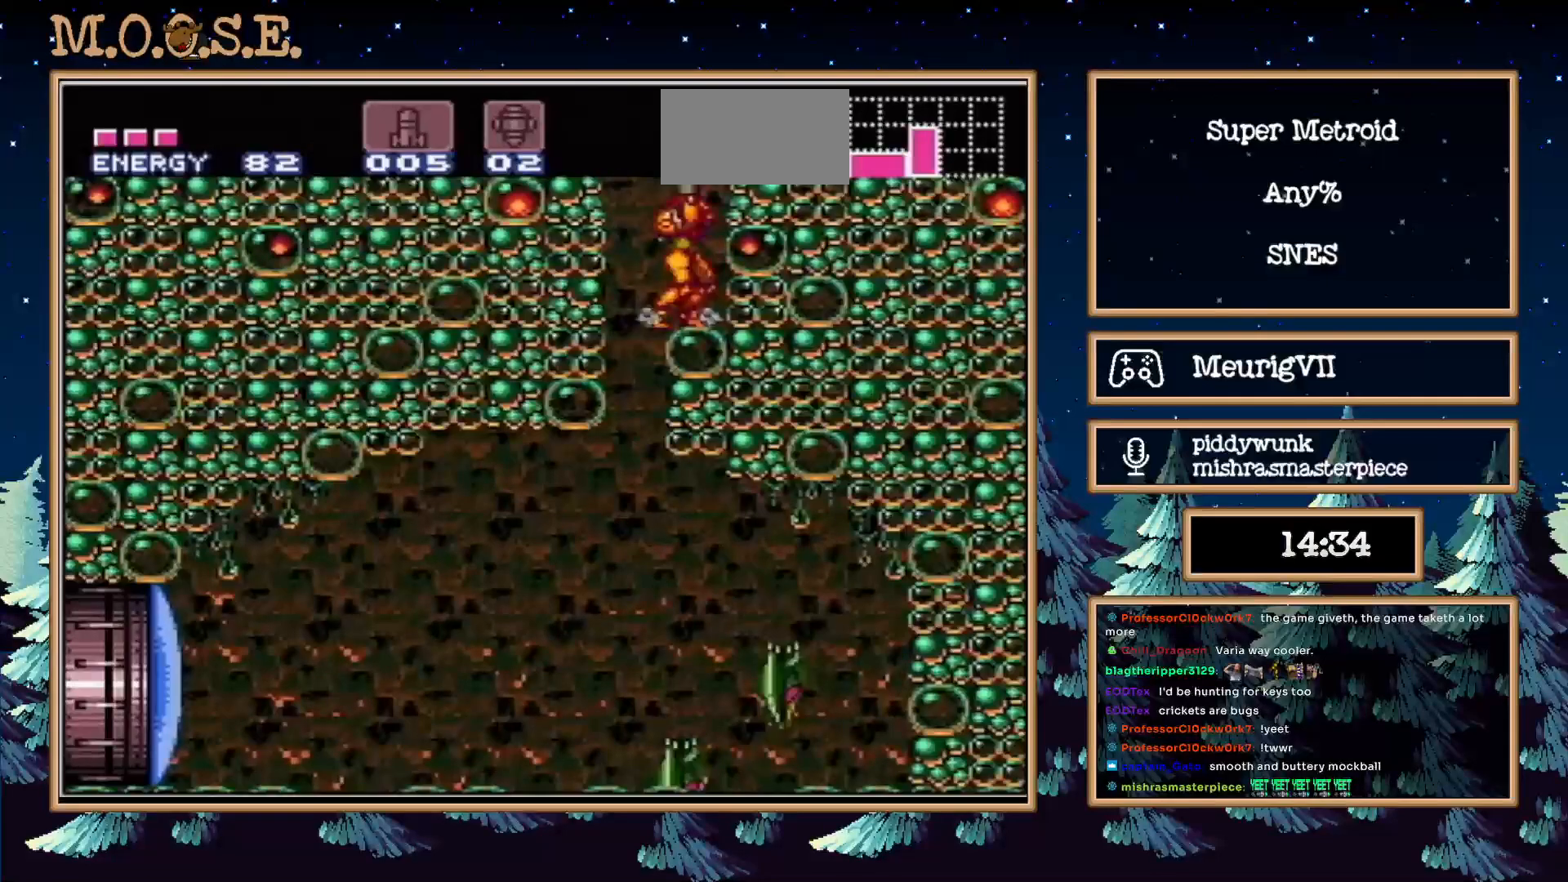
{"buttons": ["A"], "events": [[50, "DPAD_RIGHT", "down"], [350, "A", "up"], [417, "A", "down"], [500, "DPAD_RIGHT", "up"]]}
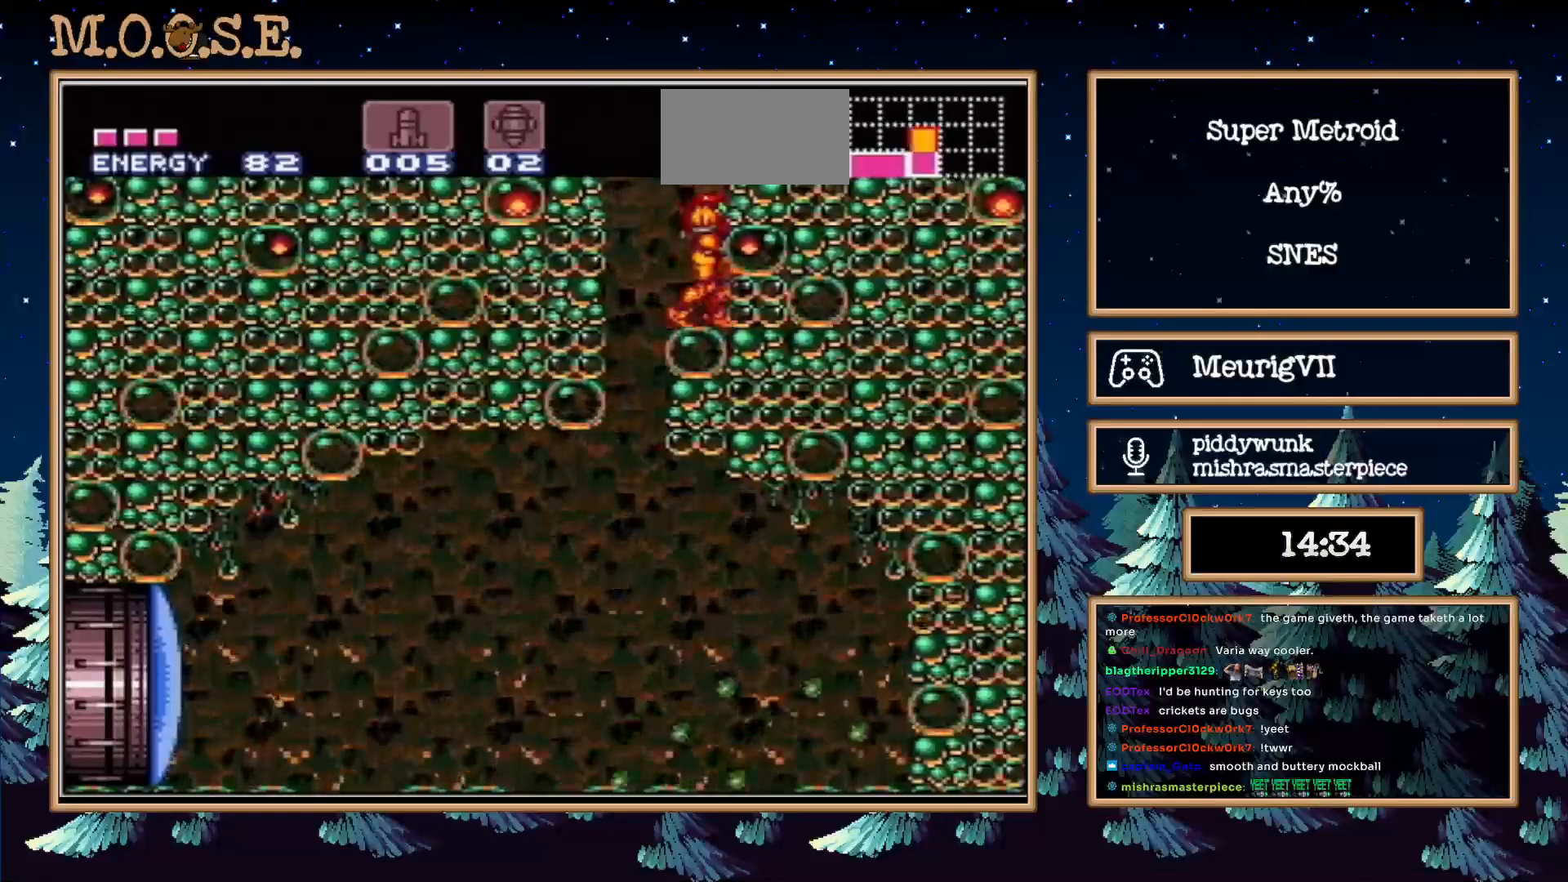
{"buttons": ["DPAD_DOWN", "DPAD_RIGHT"], "events": [[150, "DPAD_RIGHT", "down"], [367, "DPAD_DOWN", "down"], [500, "A", "up"]]}
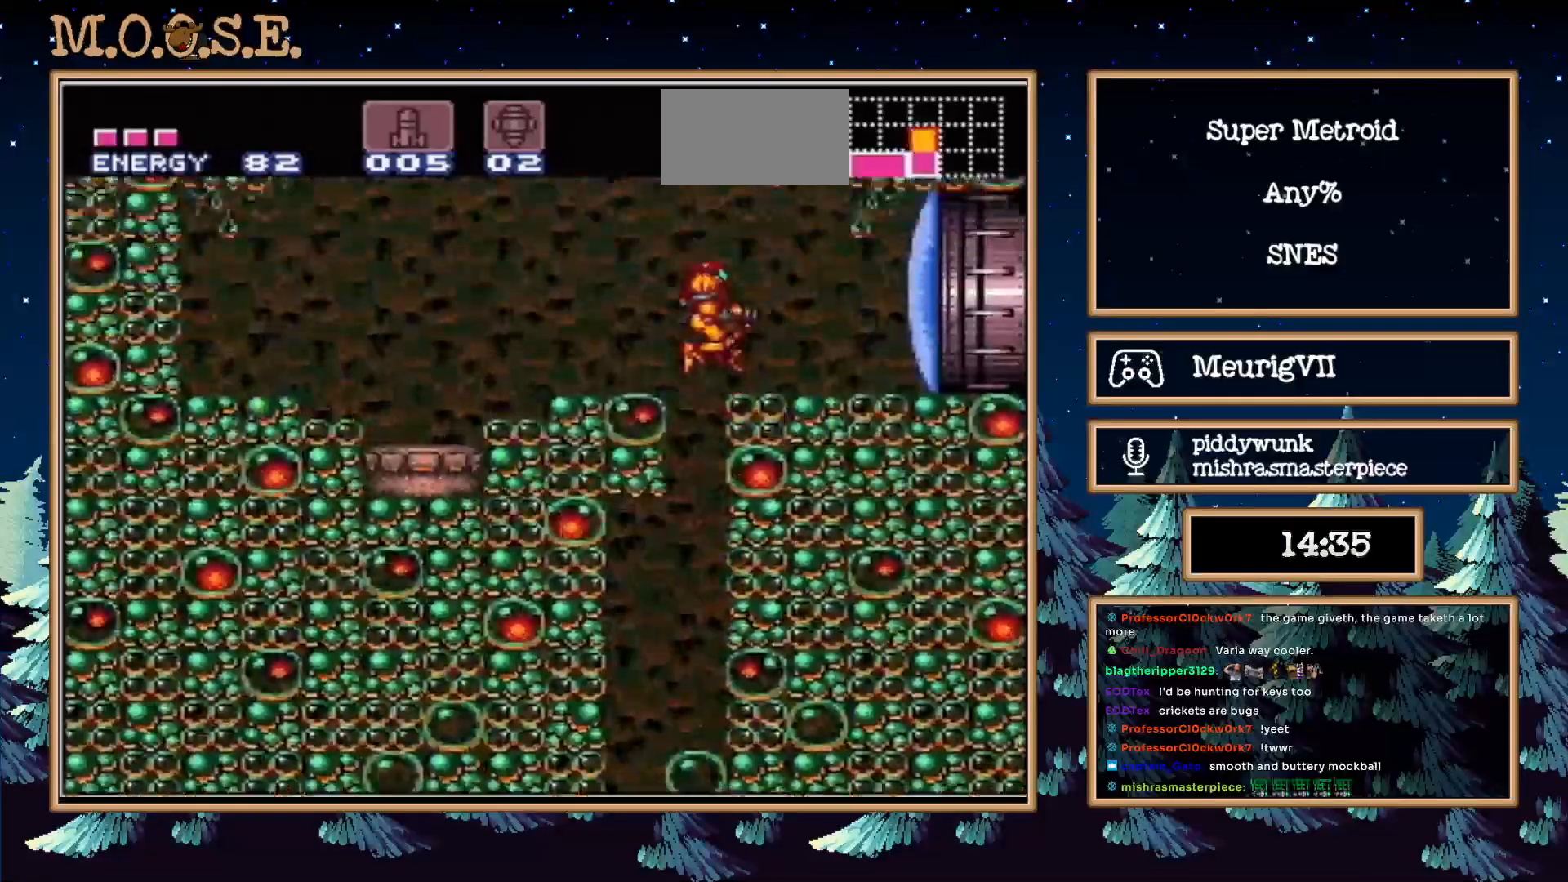
{"buttons": ["B", "DPAD_RIGHT"], "events": [[100, "DPAD_DOWN", "up"], [100, "X", "down"], [233, "X", "up"], [417, "B", "down"]]}
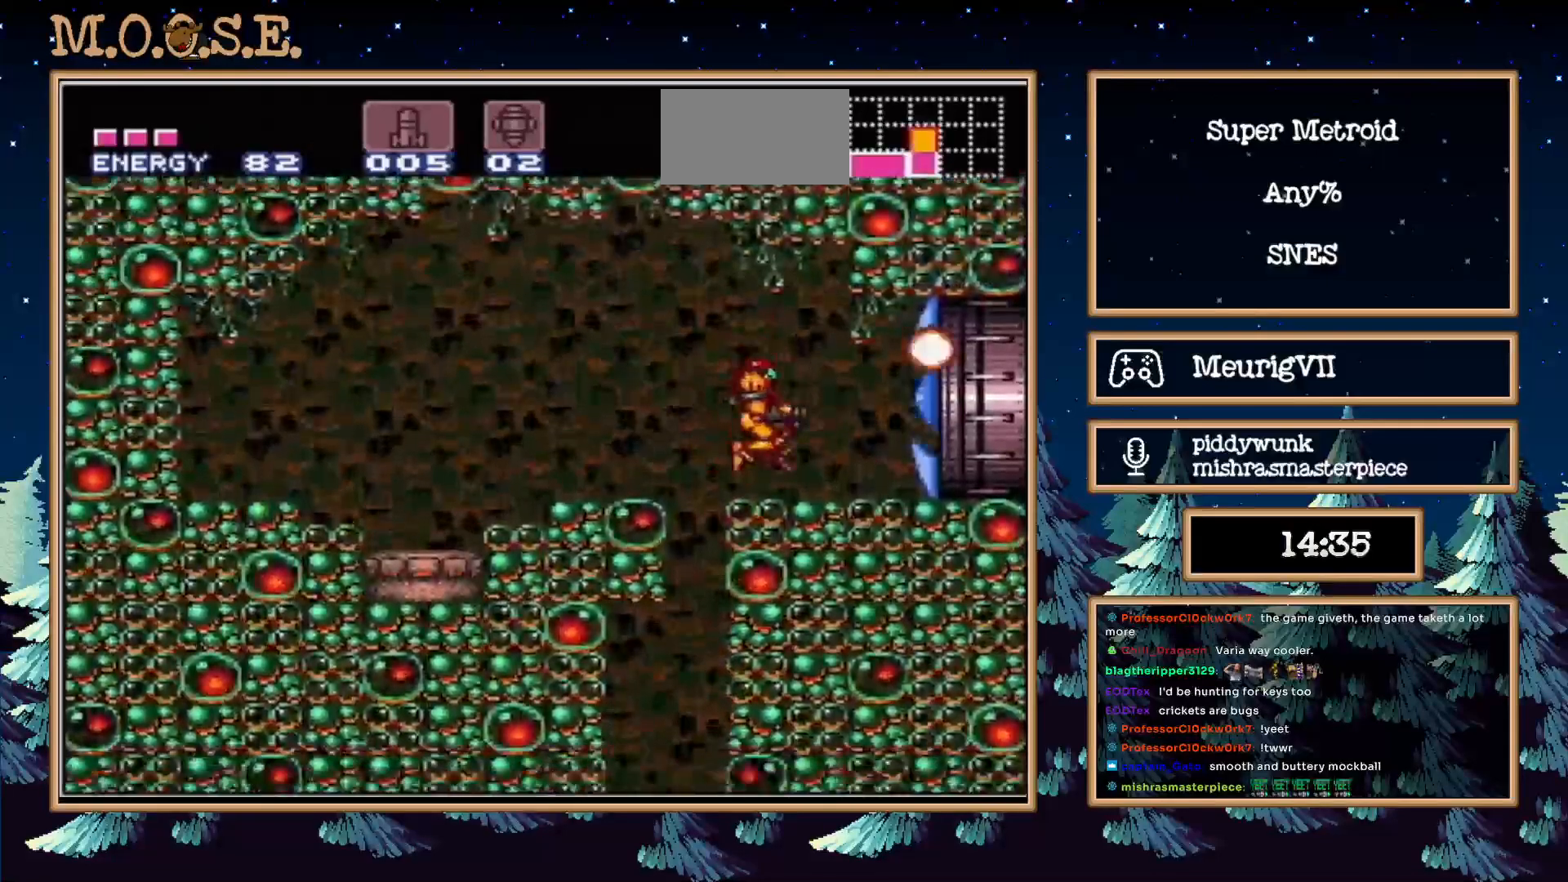
{"buttons": ["B"], "events": [[483, "DPAD_RIGHT", "up"]]}
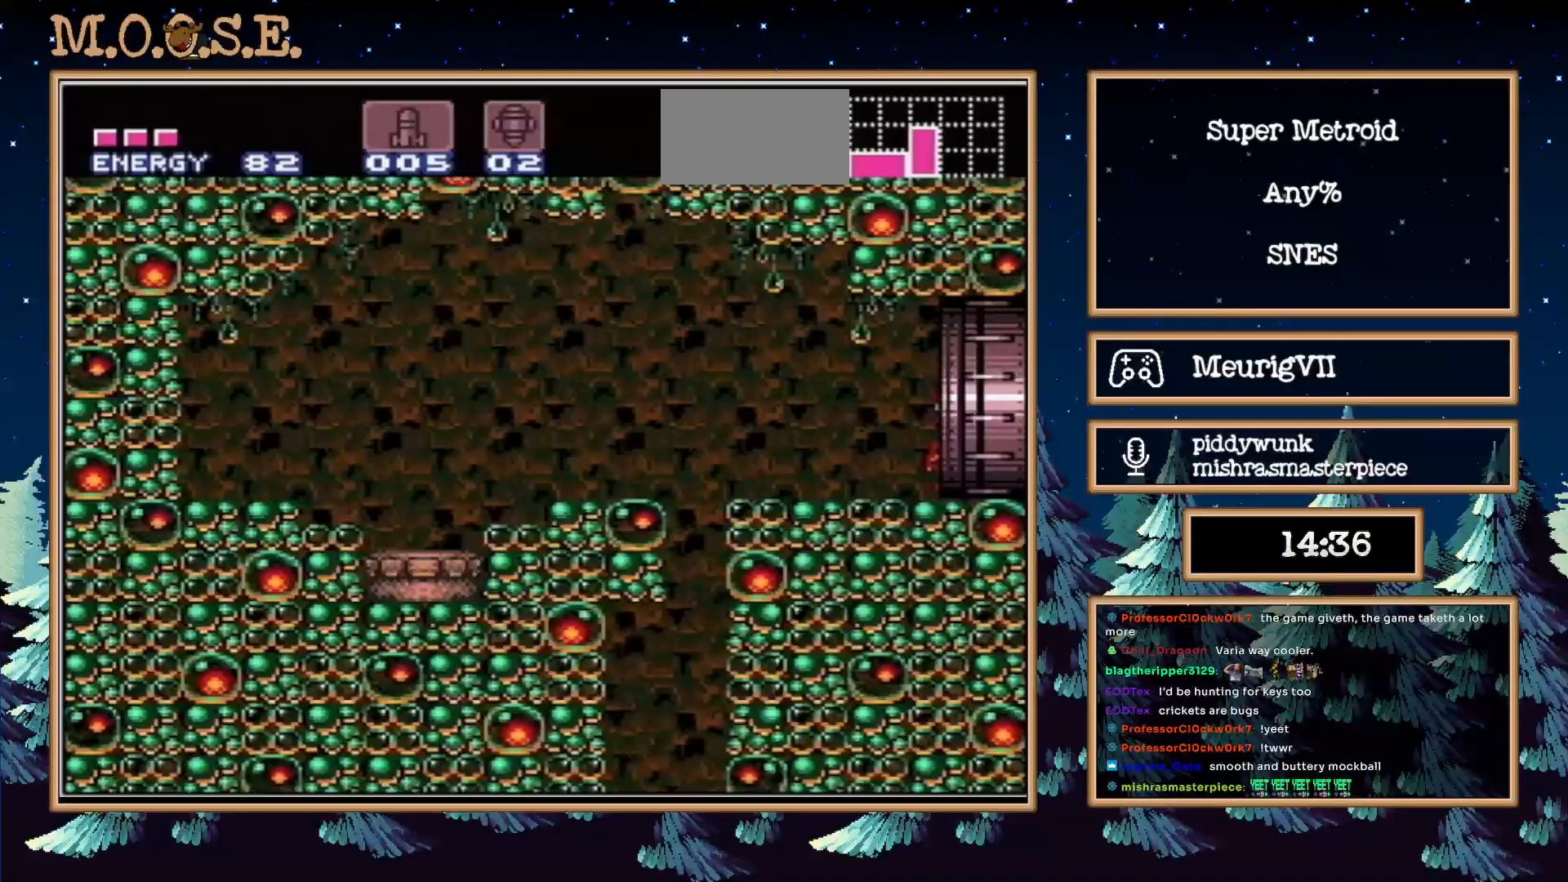
{"buttons": ["B"], "events": []}
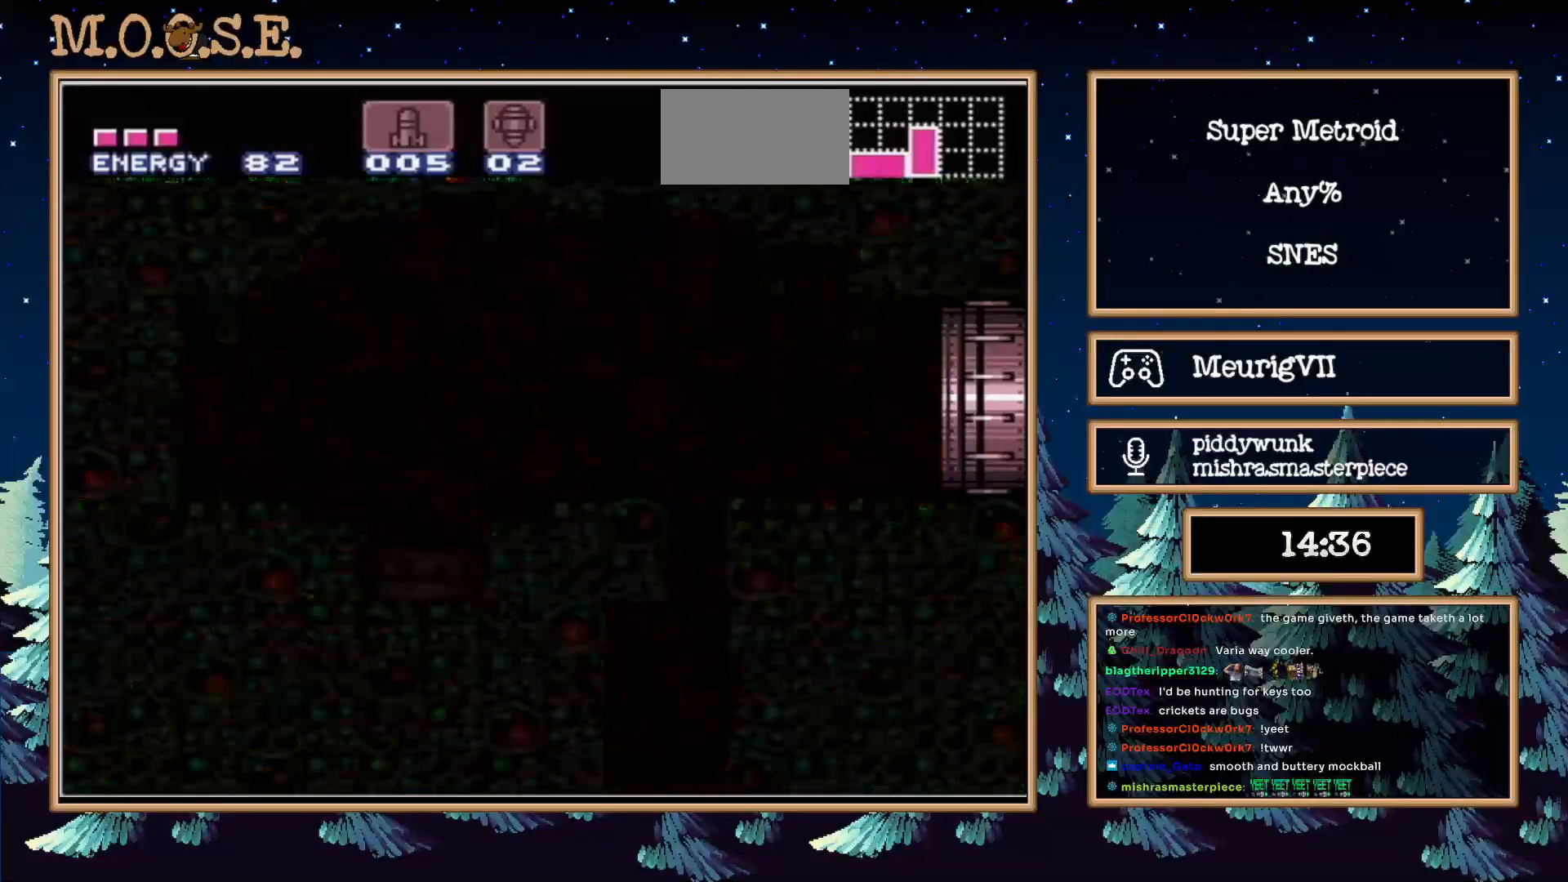
{"buttons": ["B"], "events": []}
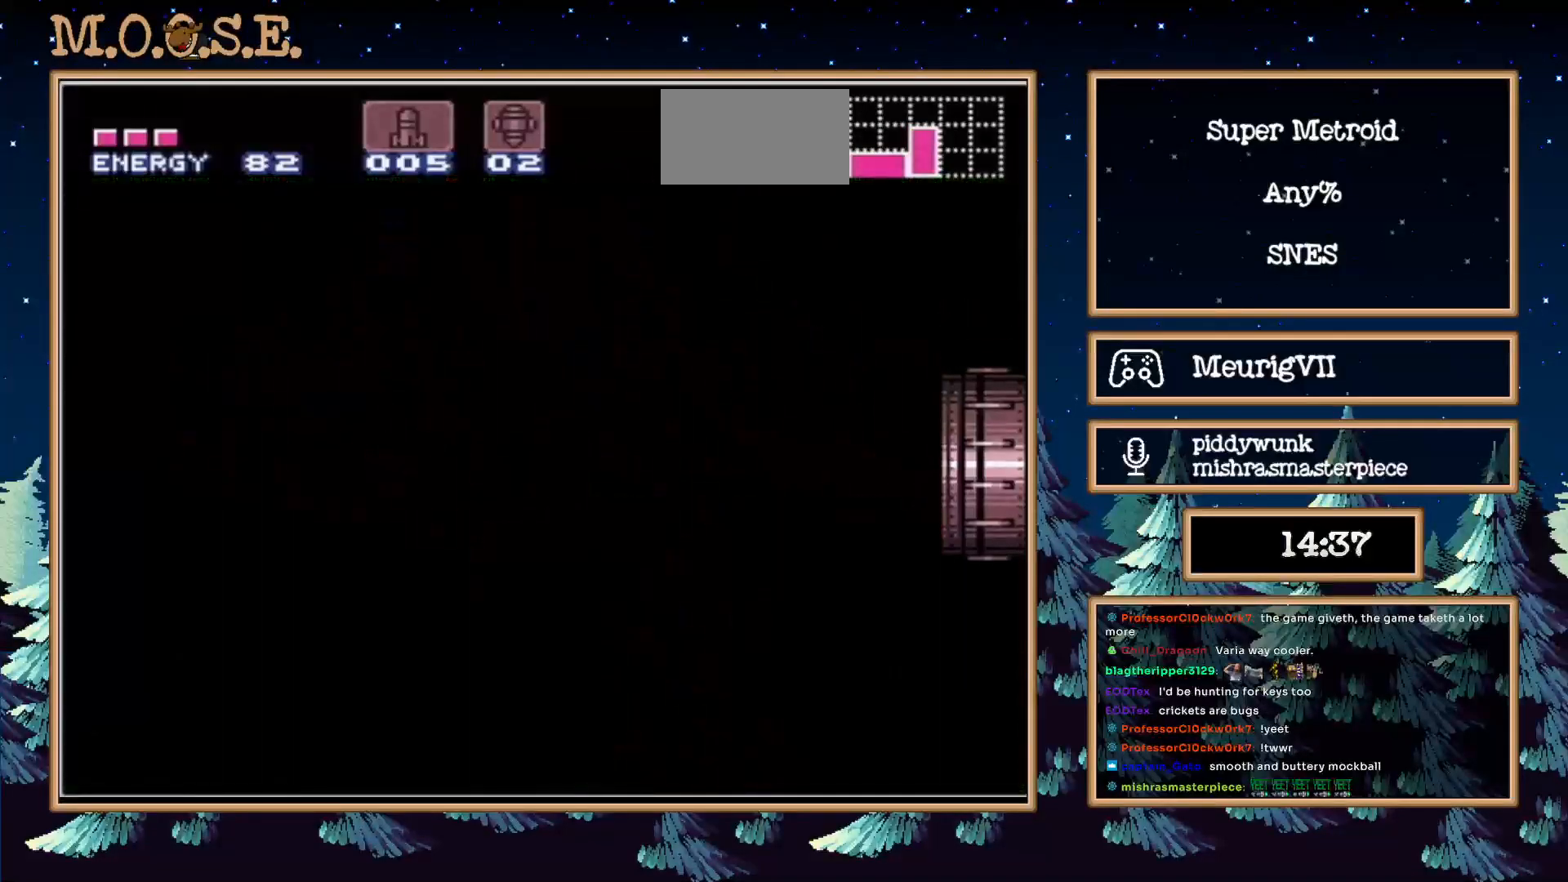
{"buttons": ["B"], "events": [[117, "B", "up"], [317, "B", "down"]]}
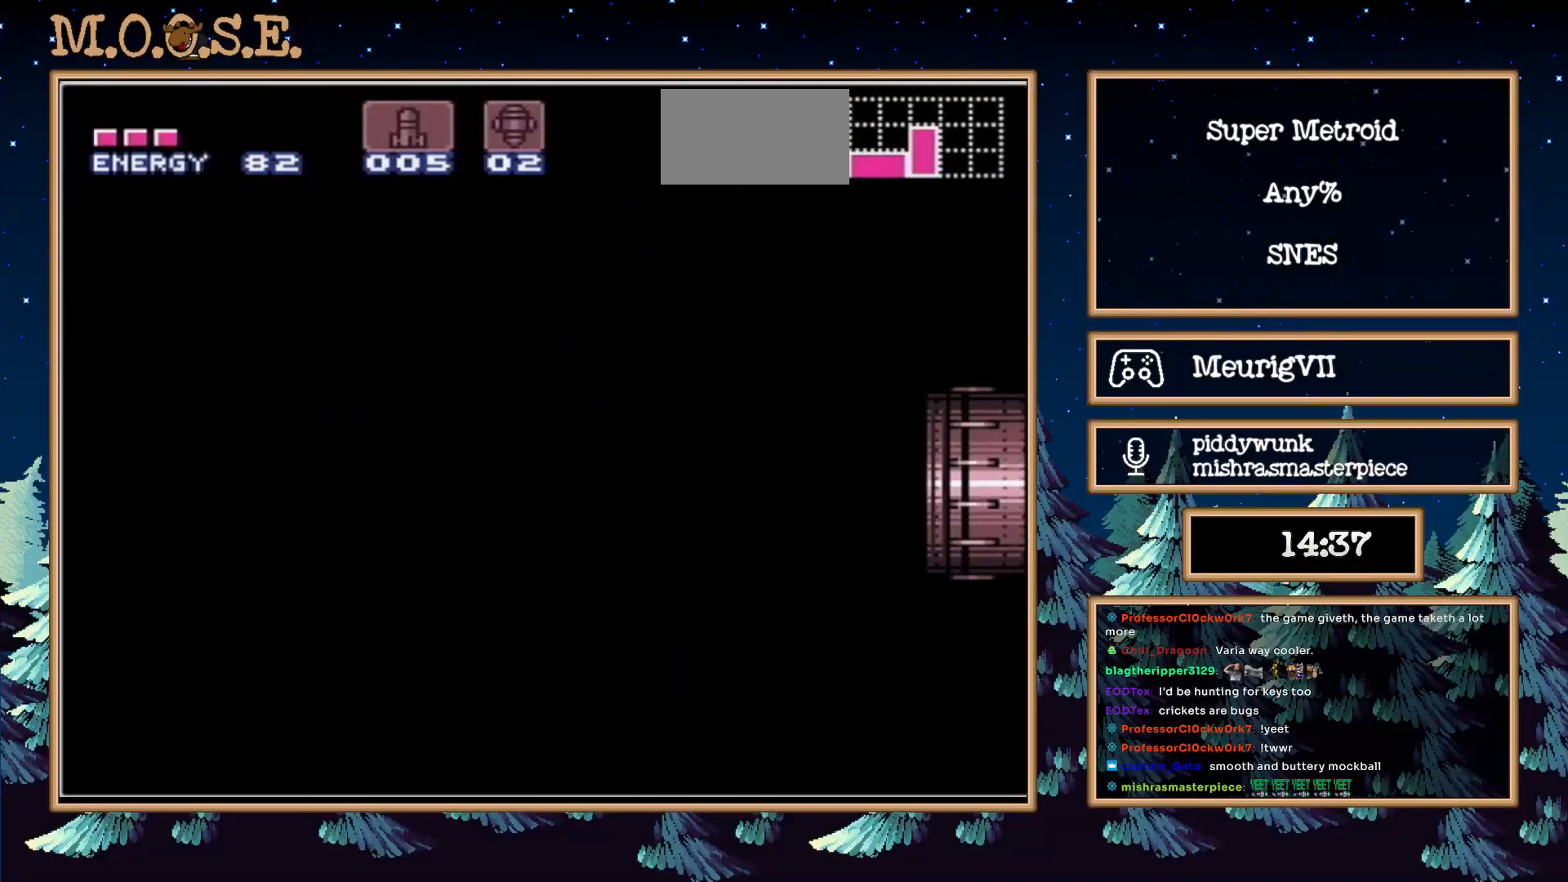
{"buttons": ["B", "DPAD_RIGHT"], "events": [[283, "DPAD_RIGHT", "down"]]}
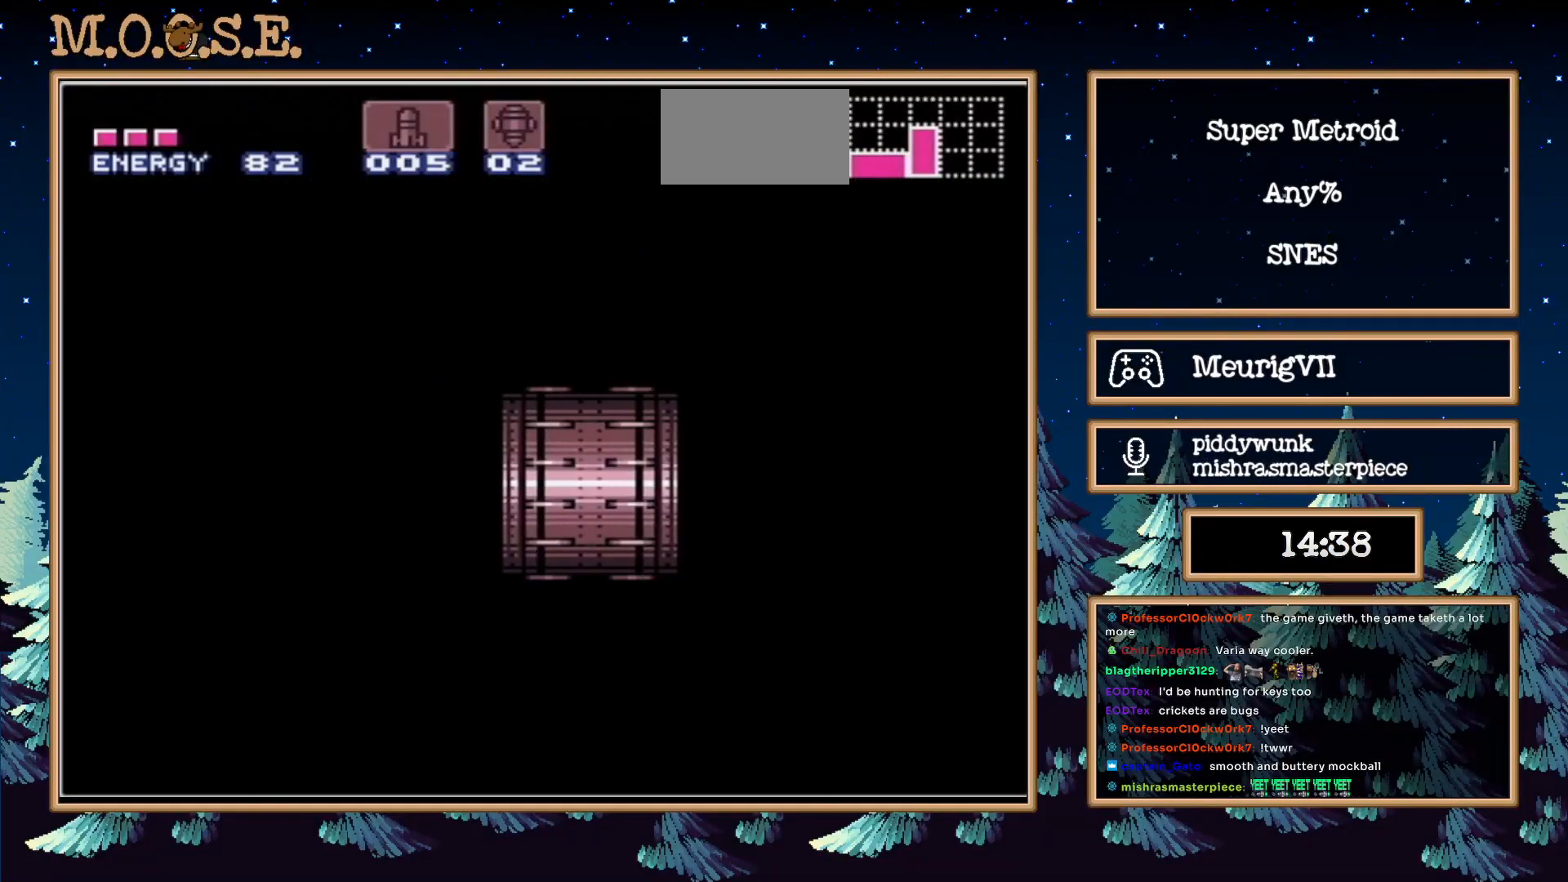
{"buttons": ["B", "DPAD_RIGHT"], "events": []}
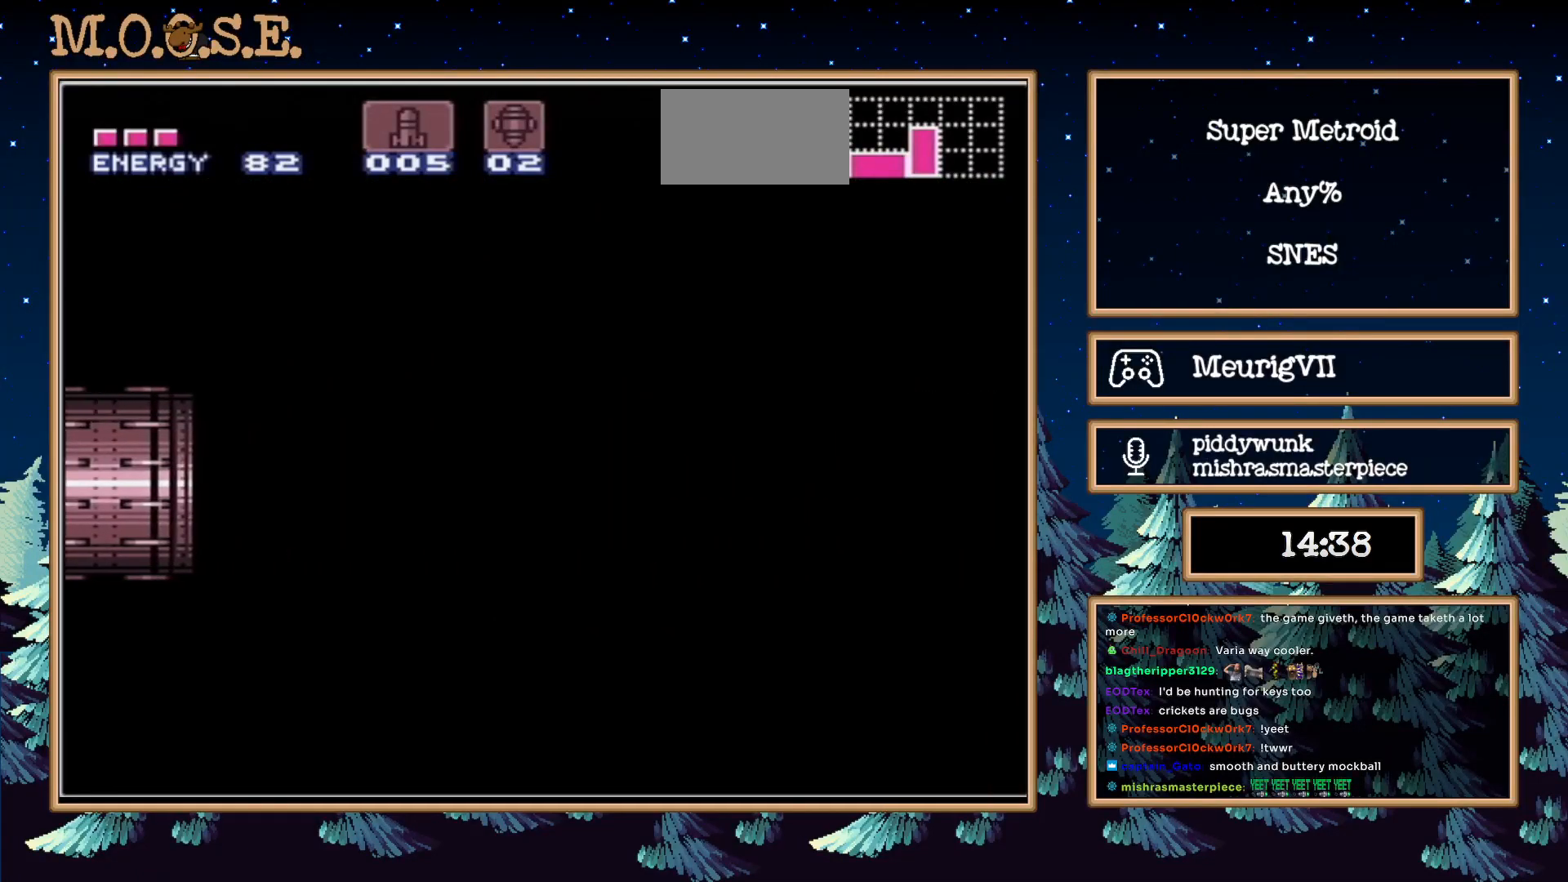
{"buttons": ["B", "DPAD_RIGHT"], "events": []}
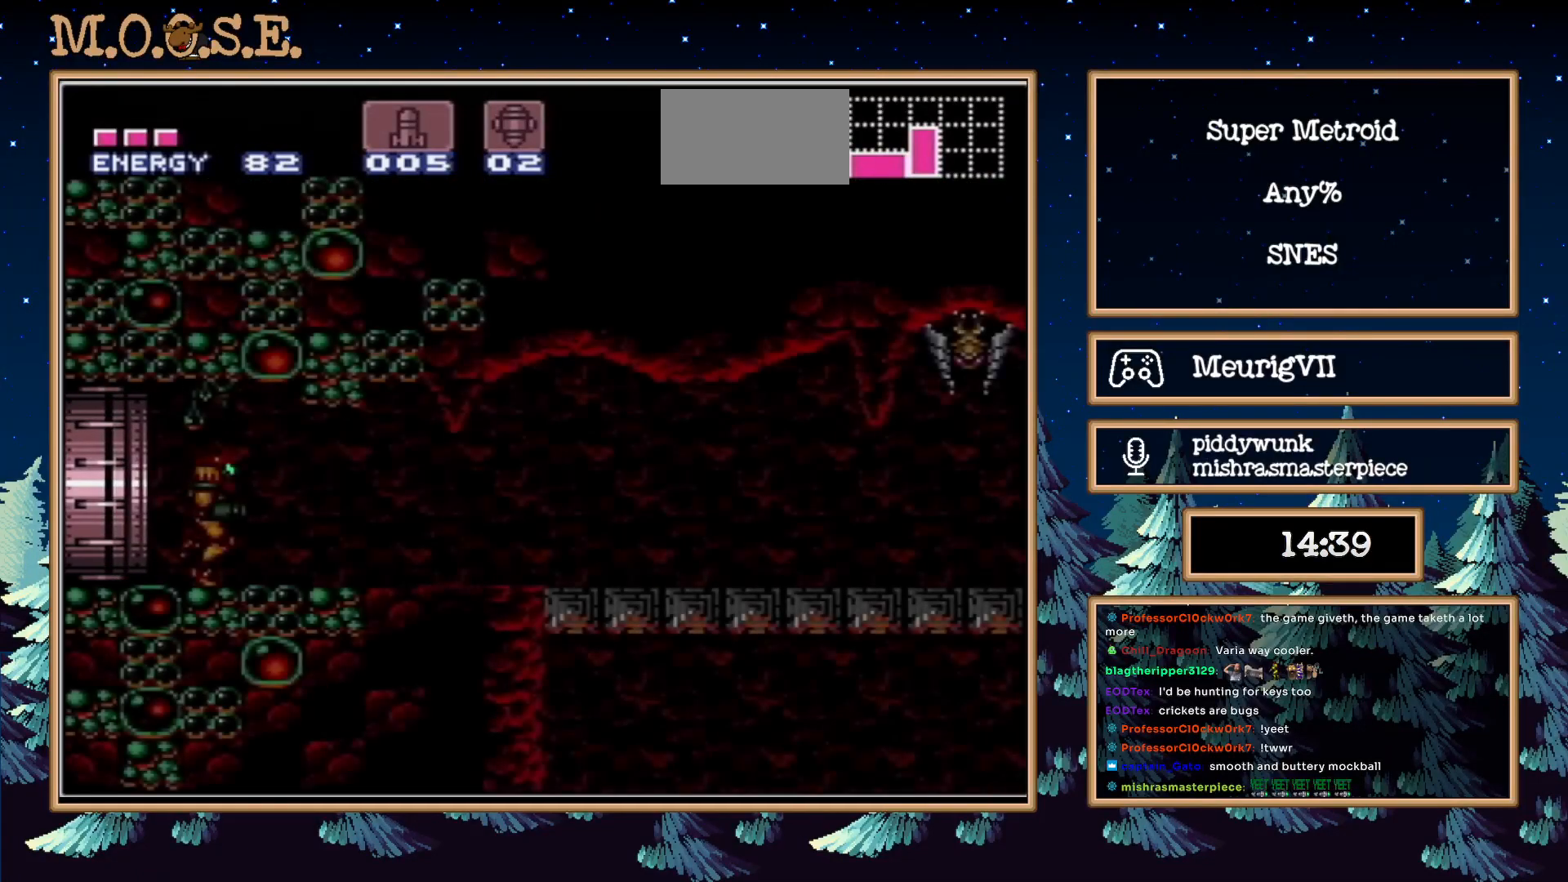
{"buttons": ["B", "L1", "DPAD_RIGHT"], "events": [[183, "R1", "down"], [250, "R1", "up"], [317, "R1", "down"], [400, "R1", "up"], [450, "R1", "down"], [500, "L1", "down"], [500, "R1", "up"]]}
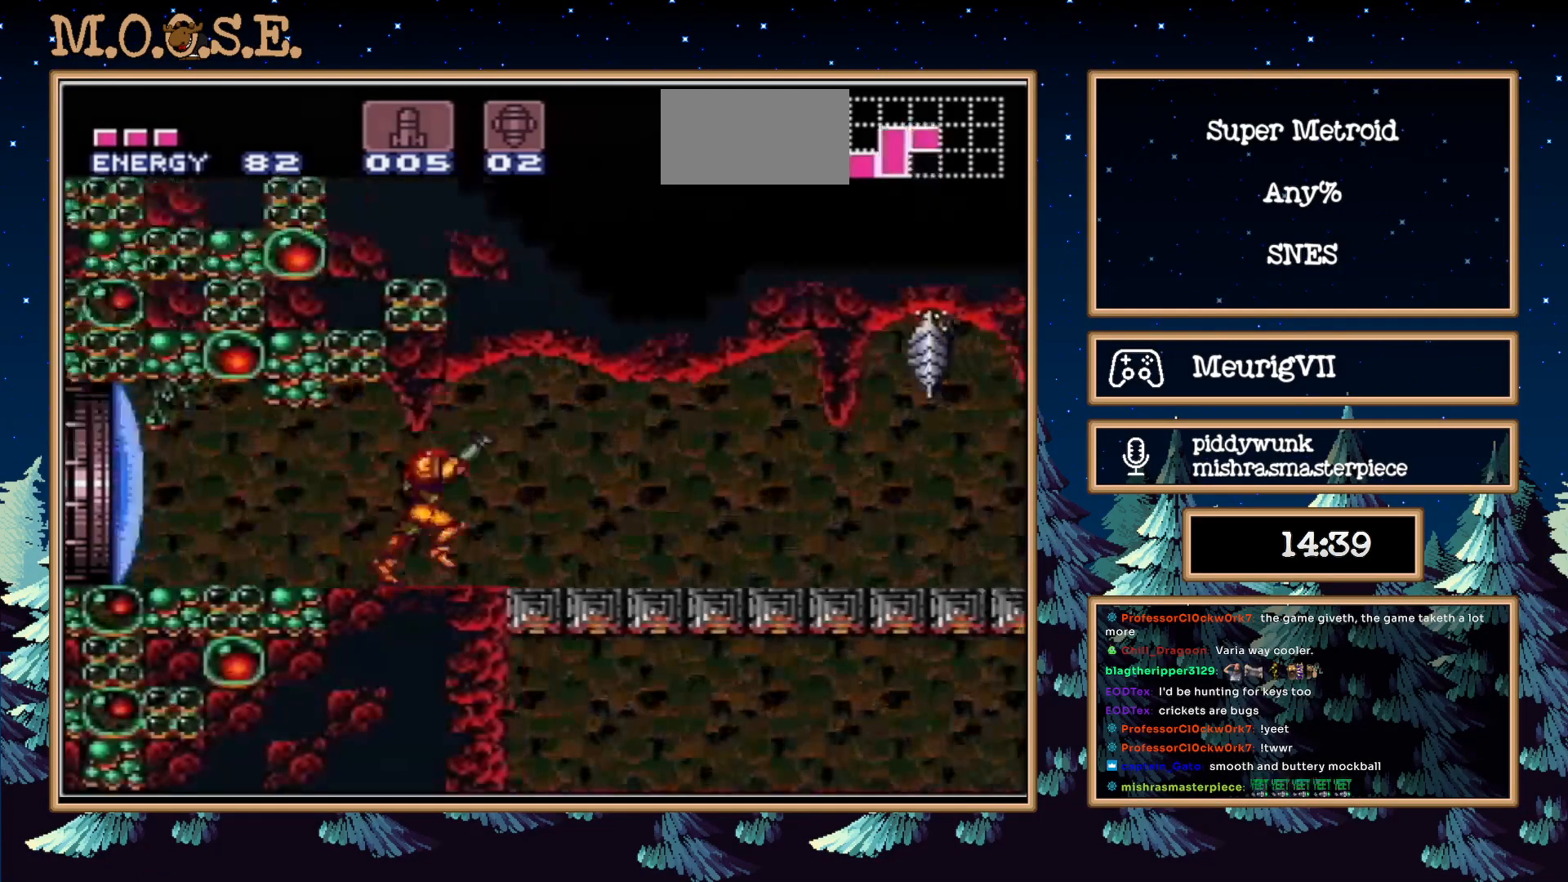
{"buttons": ["B", "L1", "DPAD_RIGHT"], "events": [[117, "L1", "up"], [117, "R1", "down"], [183, "R1", "up"], [233, "L1", "down"], [267, "R1", "down"], [317, "L1", "up"], [317, "R1", "up"], [483, "L1", "down"]]}
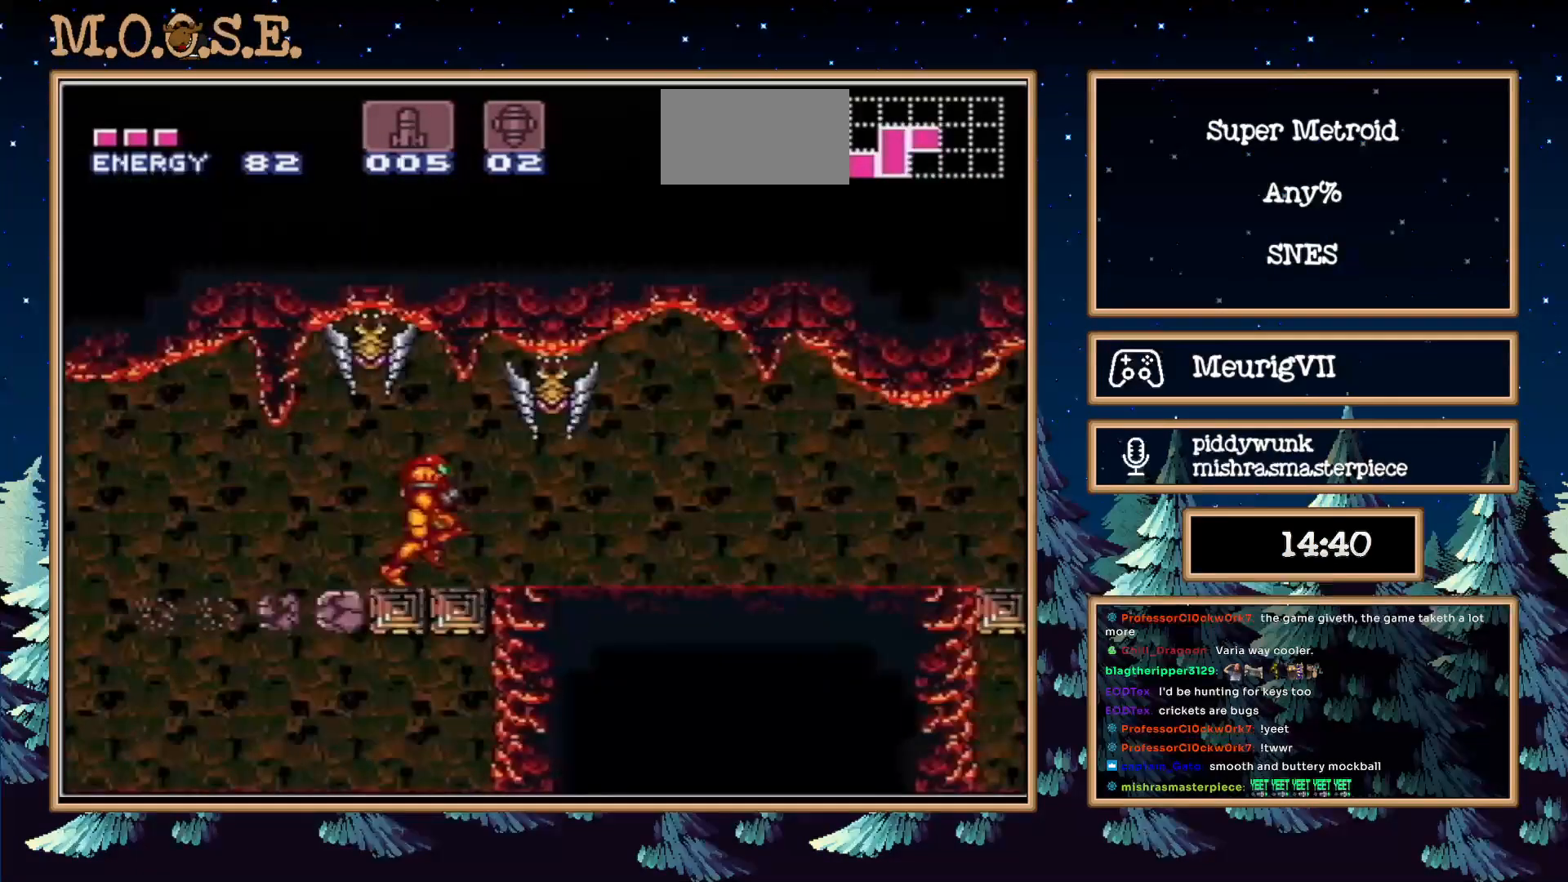
{"buttons": ["B", "R1", "DPAD_RIGHT"], "events": [[50, "L1", "up"], [133, "L1", "down"], [317, "L1", "up"], [317, "R1", "down"], [367, "R1", "up"], [383, "L1", "down"], [467, "L1", "up"], [467, "R1", "down"]]}